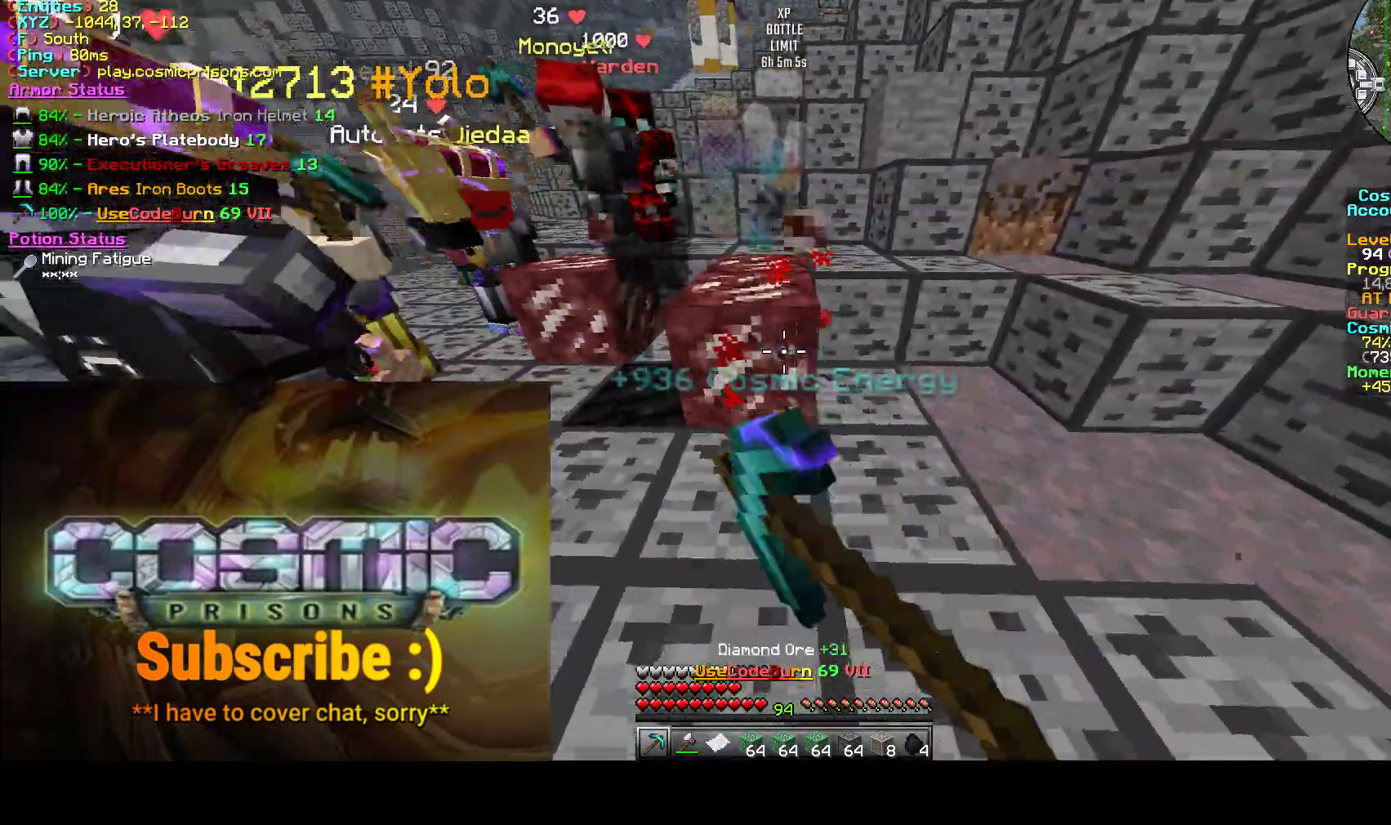
Gameplay with keyboard and mouse; each line is a JSON object with the keys and mouse buttons held at the frame after it. "events" lists presses ("down") and releases ("up") of "a", "d", "s", "w", "mouse_left" and "mouse_right" between this image and that frame as [ms after this image, input, new state], when the widget could be followed in between. "mouse_left", "mouse_right" = the "left", "right" buttons of the "mouse" list. No other keys are recorded. Fast repeated clicks can show as one long hold. Mouse movement is not recorded.
{"keys": ["d", "w"], "mouse": ["left"], "events": [[233, "w", "down"], [267, "d", "down"]]}
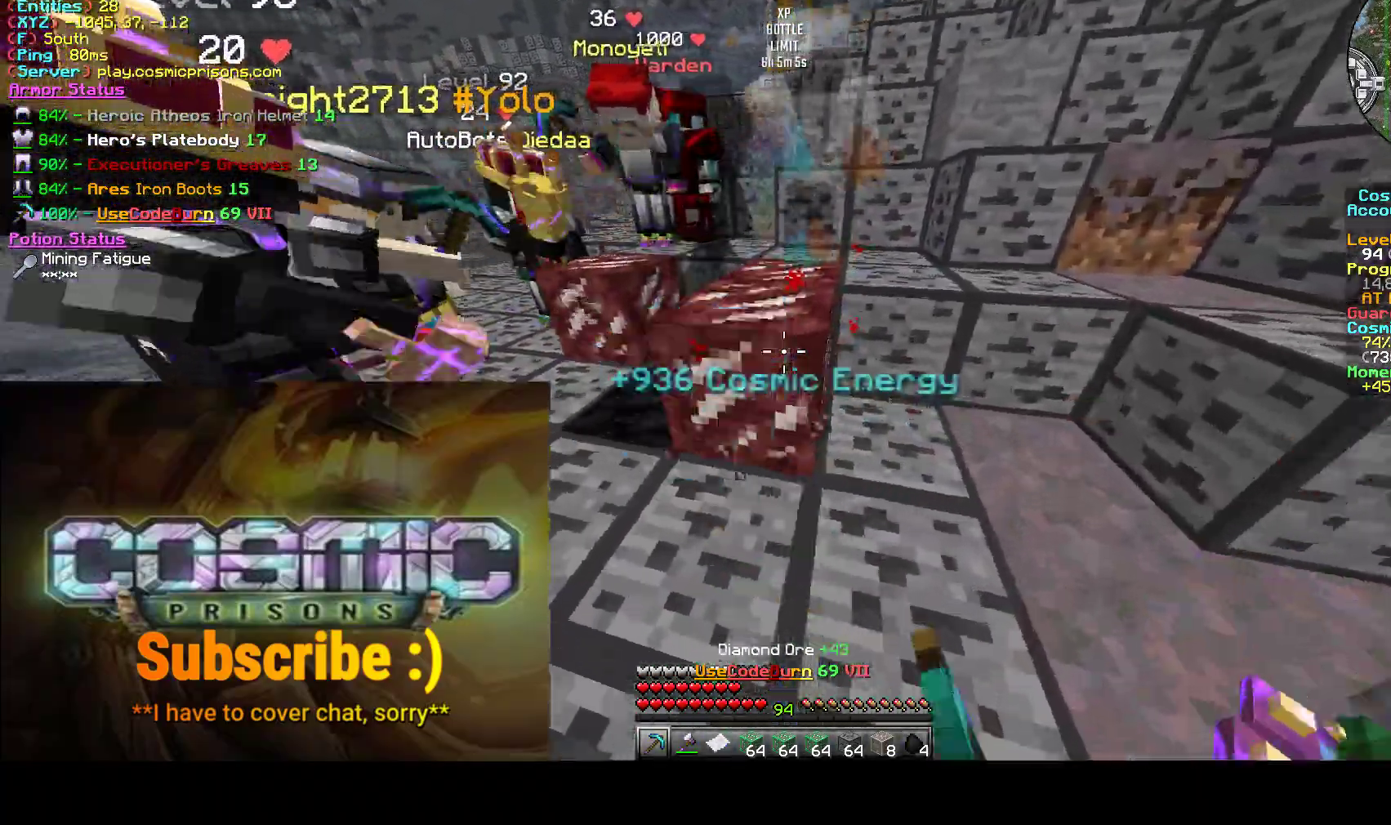
{"keys": ["d"], "mouse": ["left"], "events": [[183, "w", "up"]]}
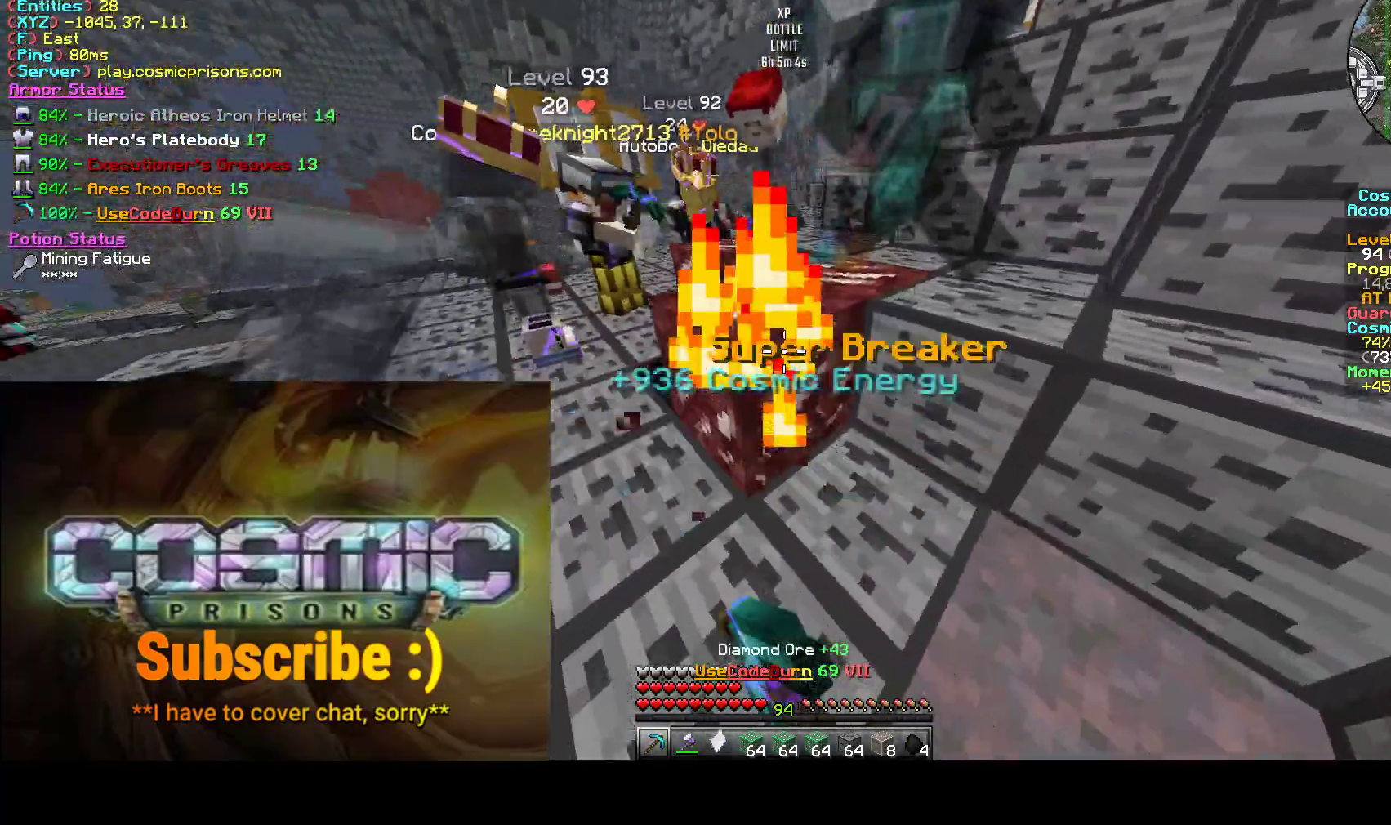
{"keys": ["a"], "mouse": ["left"], "events": [[217, "d", "up"], [233, "a", "down"]]}
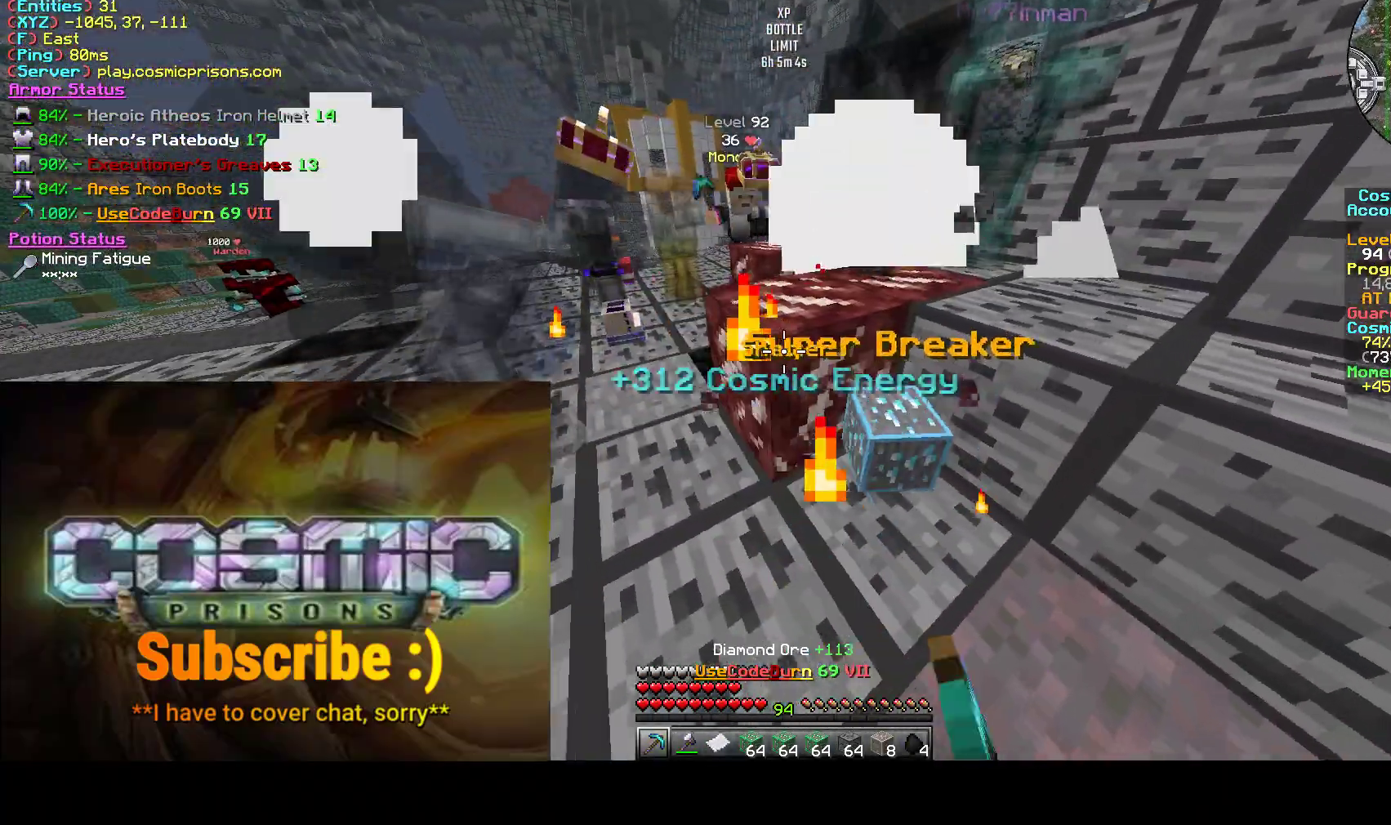
{"keys": ["a", "w"], "mouse": ["left"], "events": [[200, "w", "down"]]}
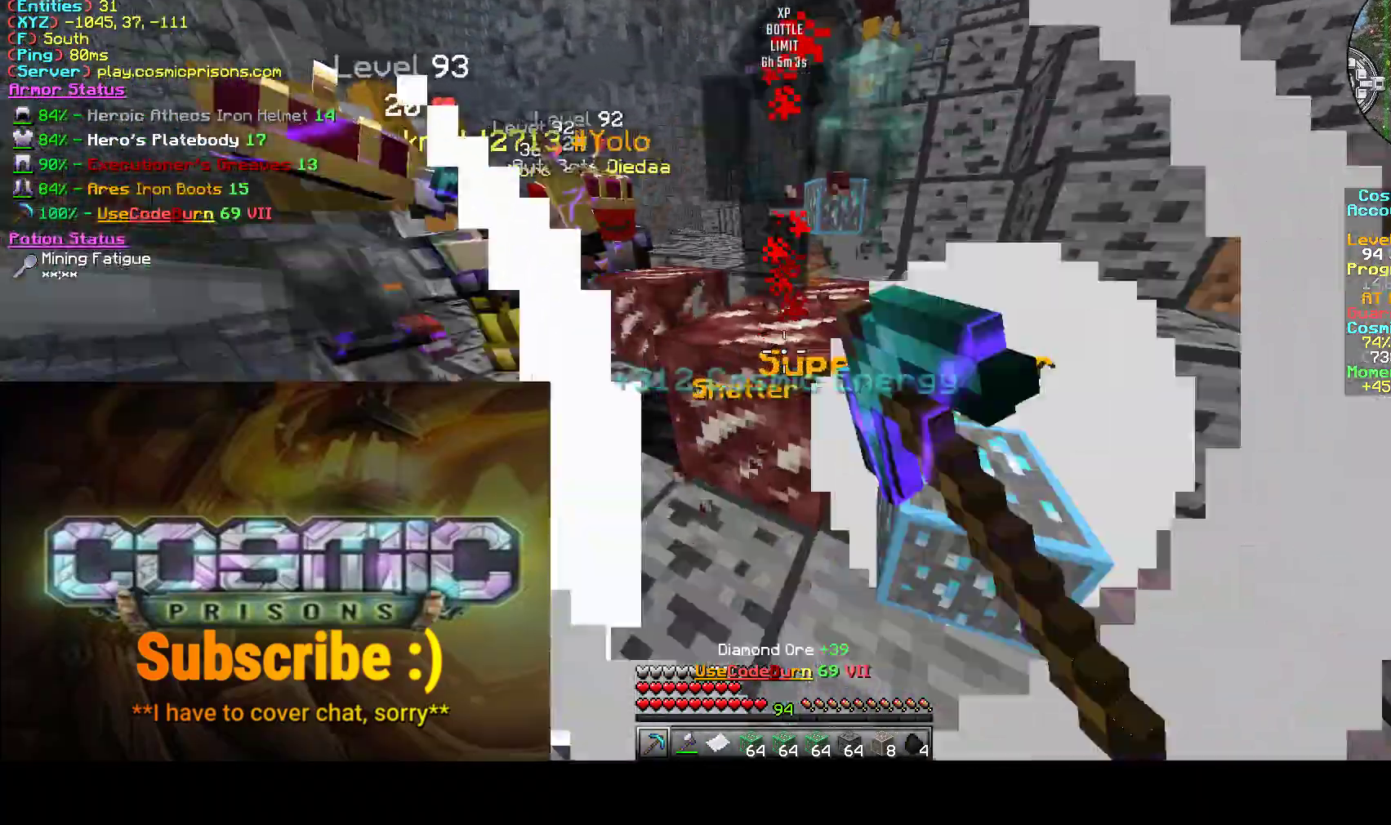
{"keys": ["d"], "mouse": ["left"], "events": [[150, "w", "up"], [417, "d", "down"], [433, "a", "up"]]}
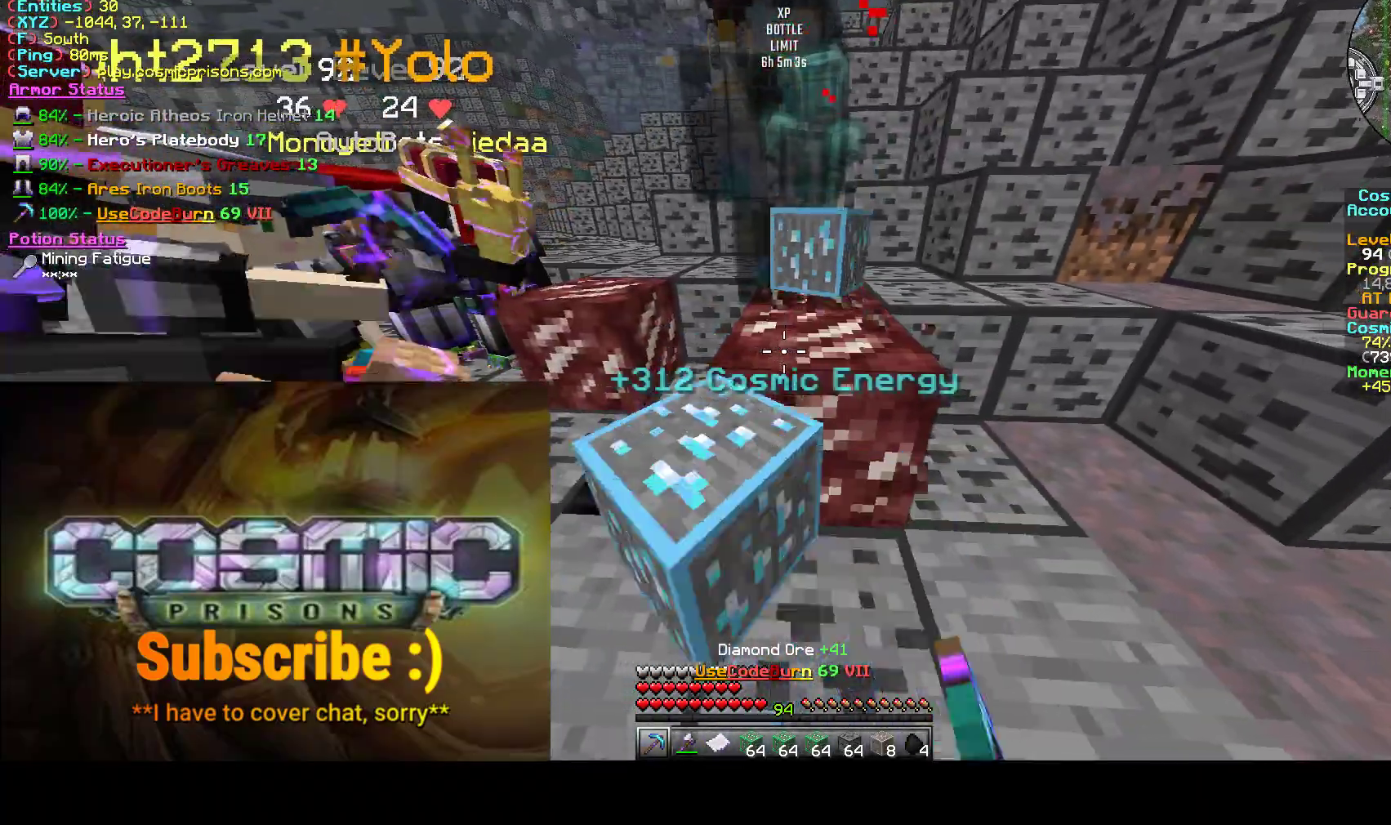
{"keys": ["d"], "mouse": ["left"], "events": [[117, "s", "down"], [267, "s", "up"]]}
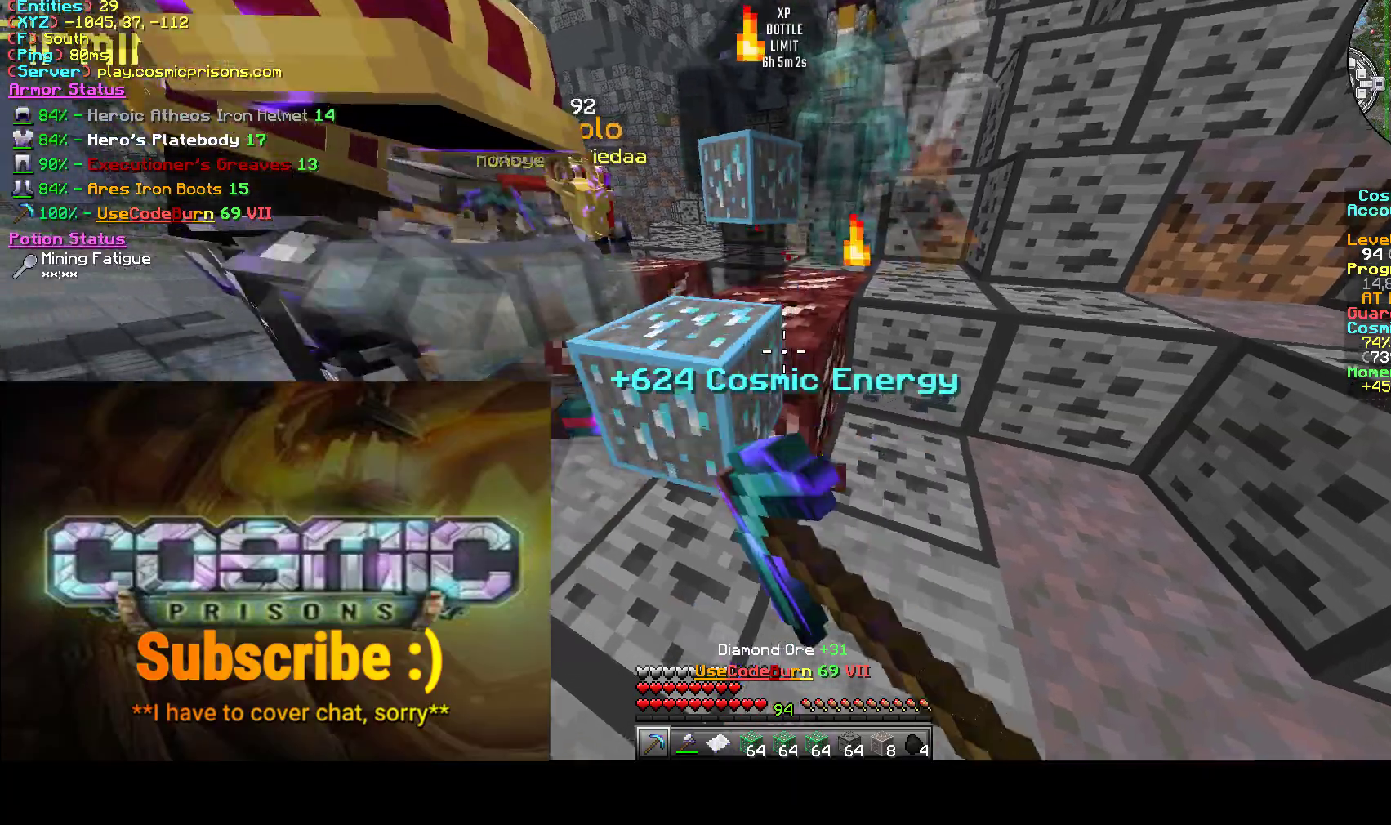
{"keys": ["w"], "mouse": ["left"], "events": [[233, "w", "down"], [400, "d", "up"]]}
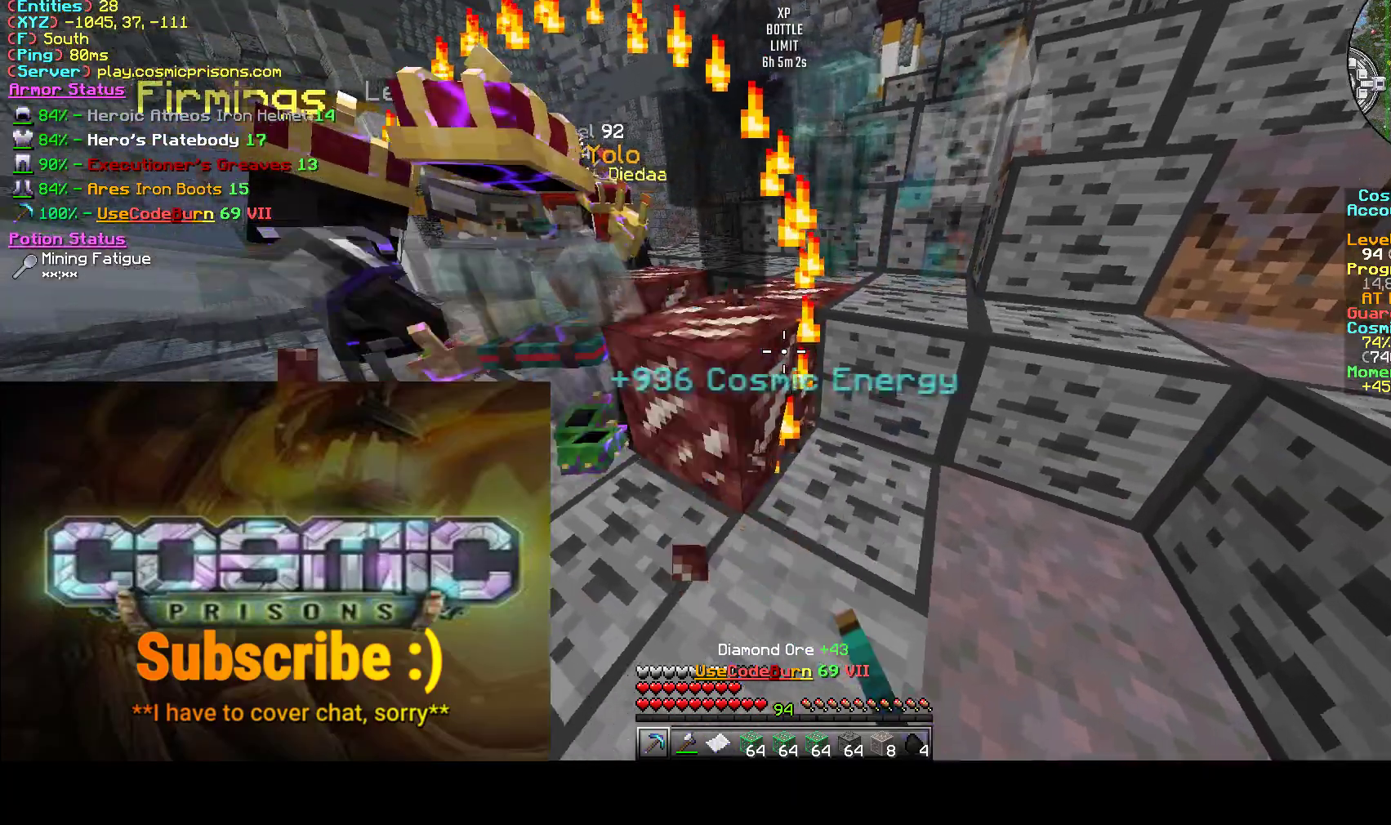
{"keys": ["d"], "mouse": ["left"], "events": [[33, "a", "down"], [117, "w", "up"], [133, "a", "up"], [150, "d", "down"]]}
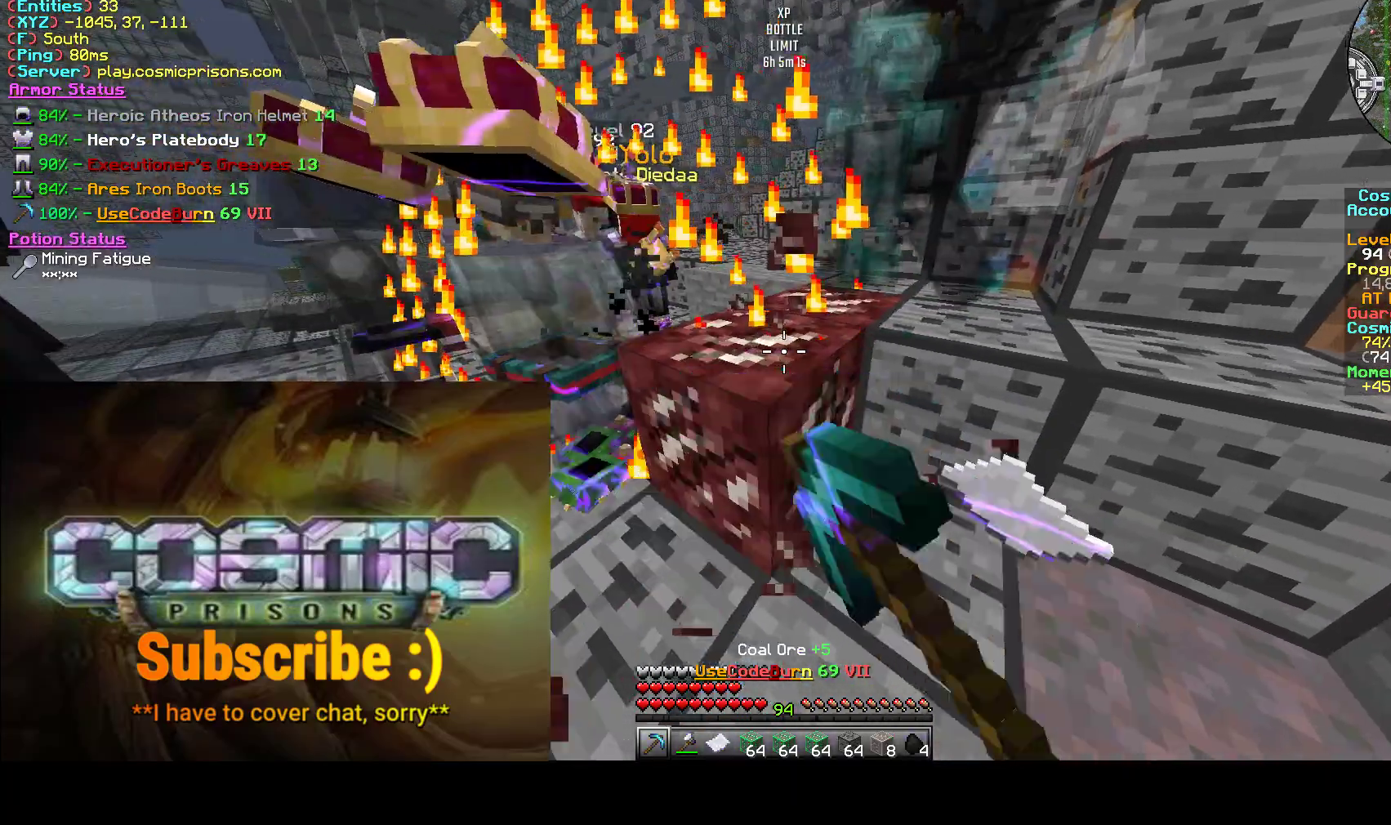
{"keys": [], "mouse": ["left"], "events": [[17, "s", "down"], [183, "d", "up"], [233, "s", "up"]]}
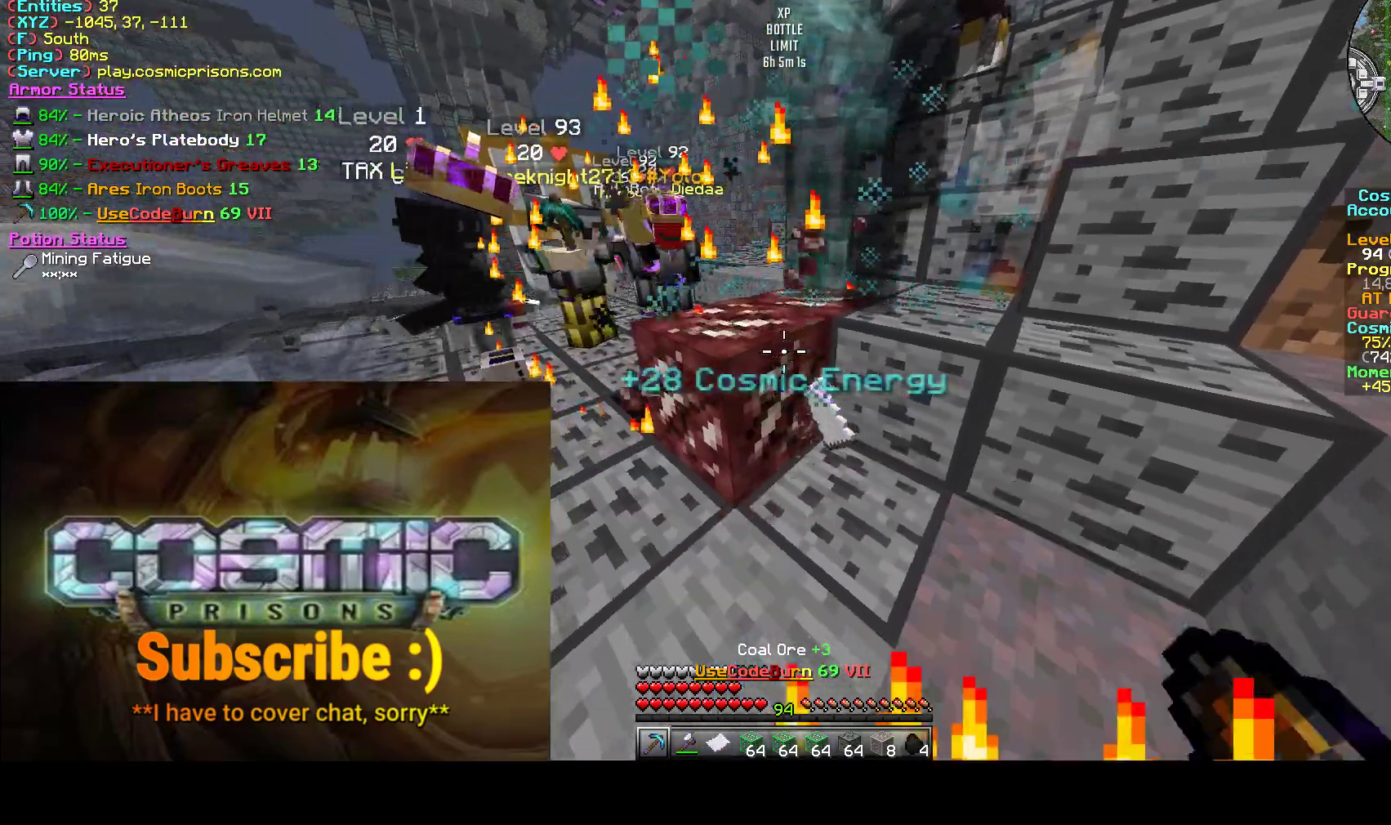
{"keys": ["a"], "mouse": ["left"], "events": [[33, "a", "down"]]}
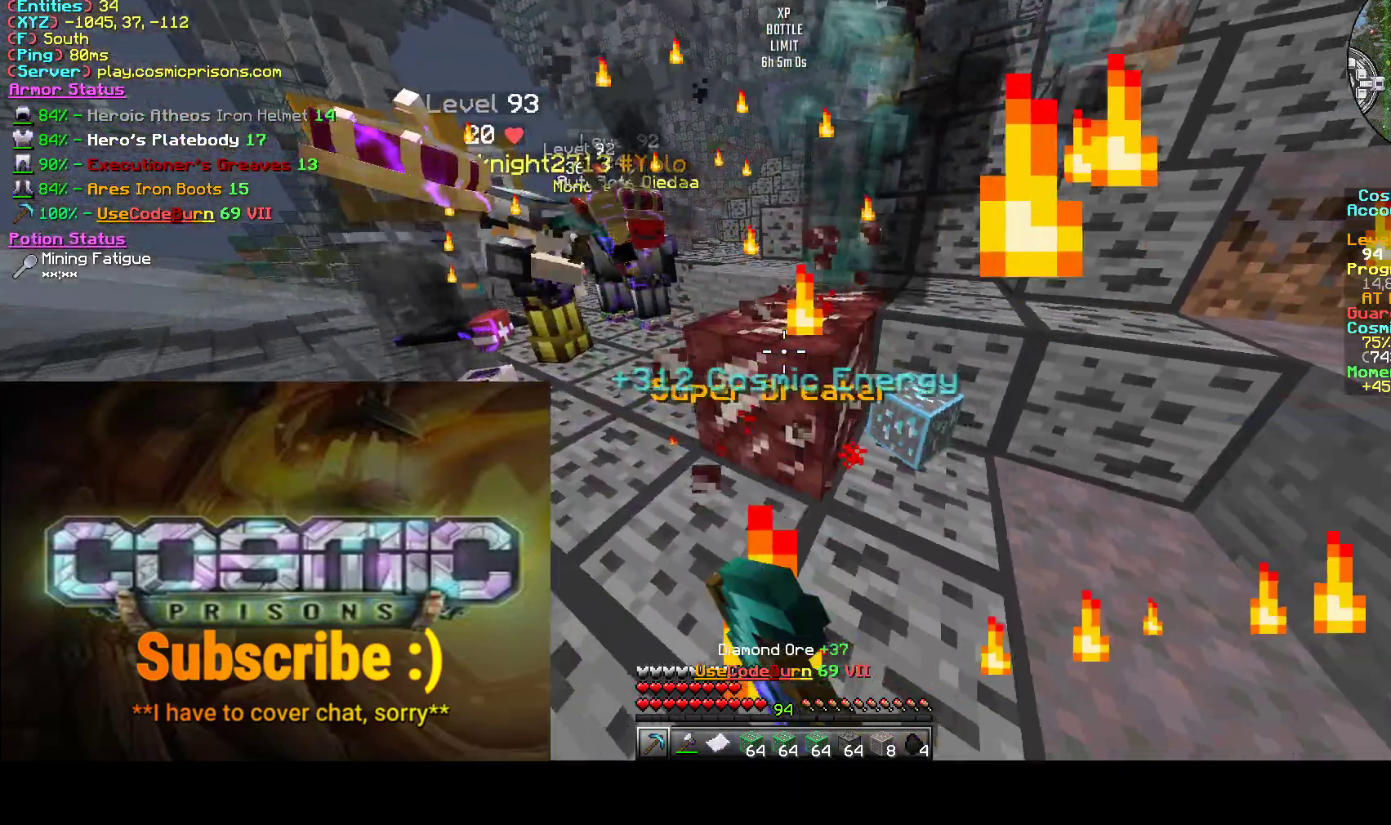
{"keys": [], "mouse": [], "events": [[333, "a", "up"], [433, "mouse_left", "up"]]}
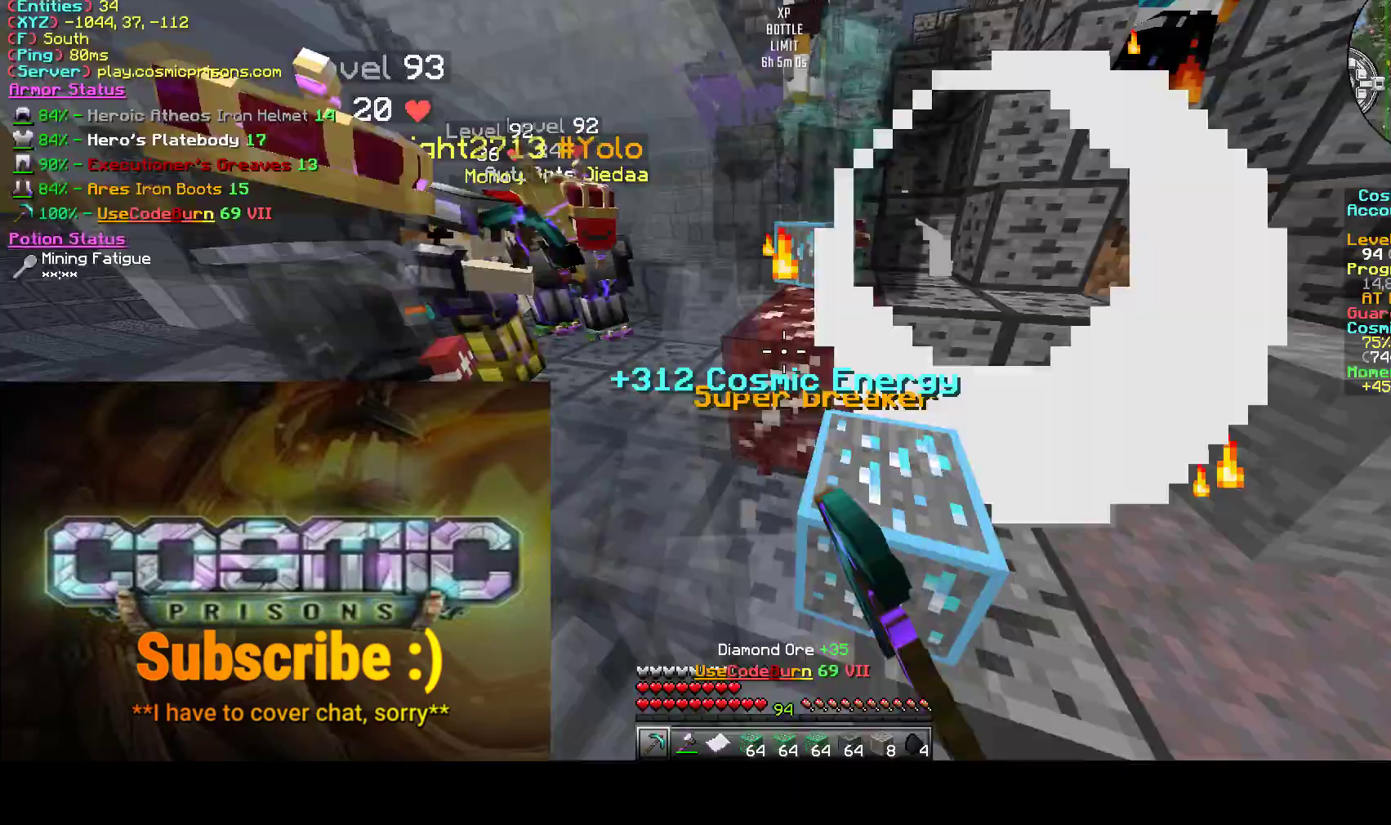
{"keys": [], "mouse": ["left"], "events": [[133, "mouse_left", "down"]]}
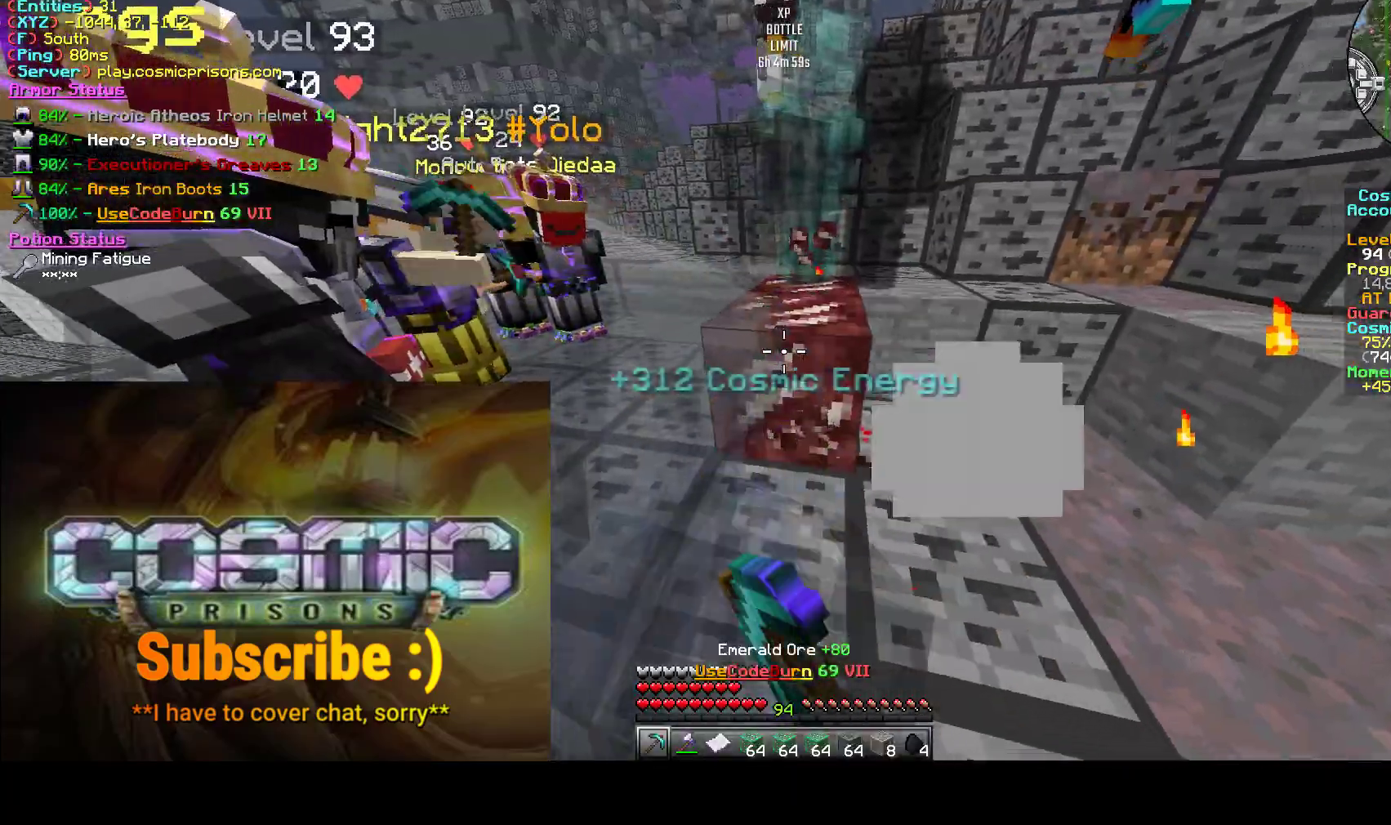
{"keys": [], "mouse": [], "events": [[300, "mouse_left", "up"]]}
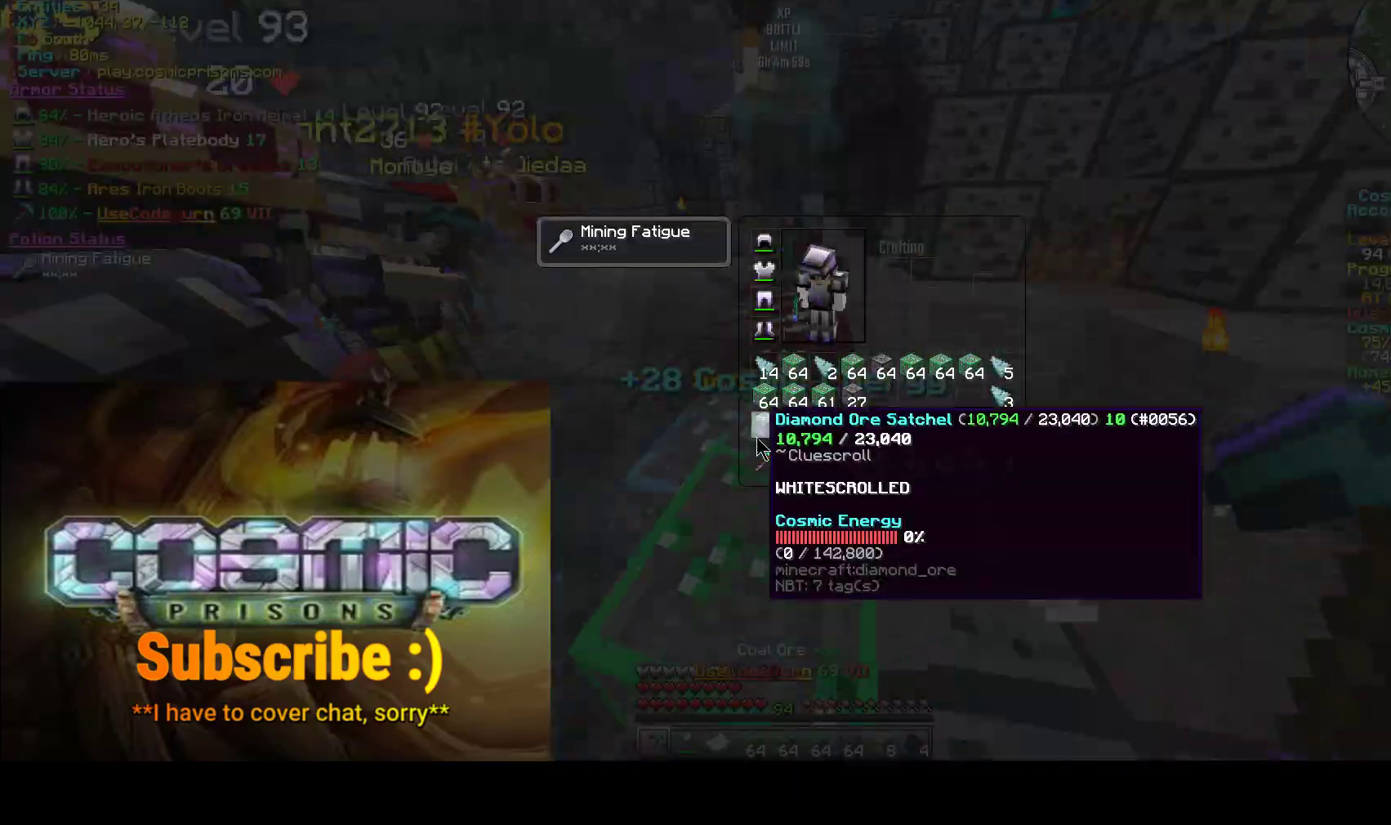
{"keys": [], "mouse": [], "events": []}
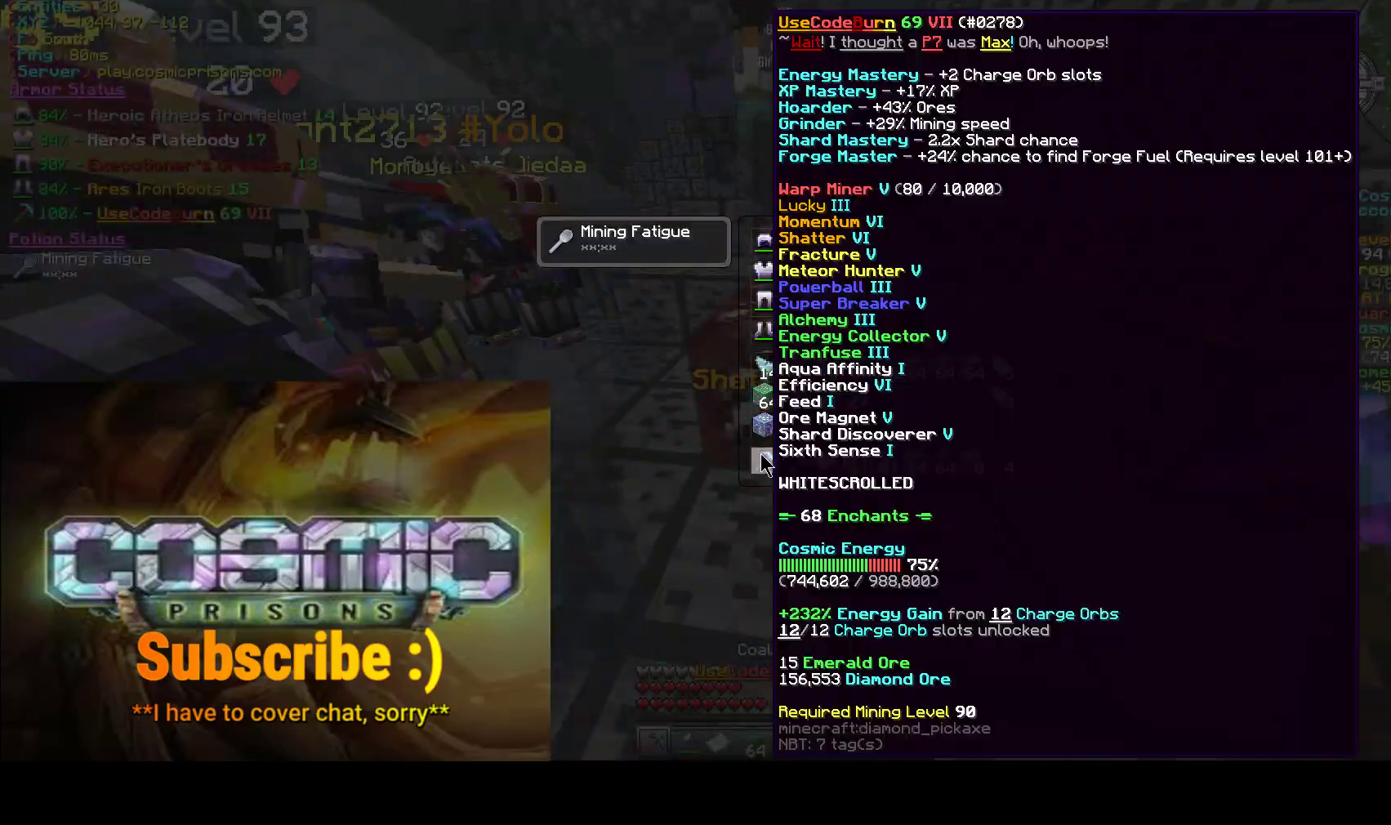
{"keys": [], "mouse": [], "events": []}
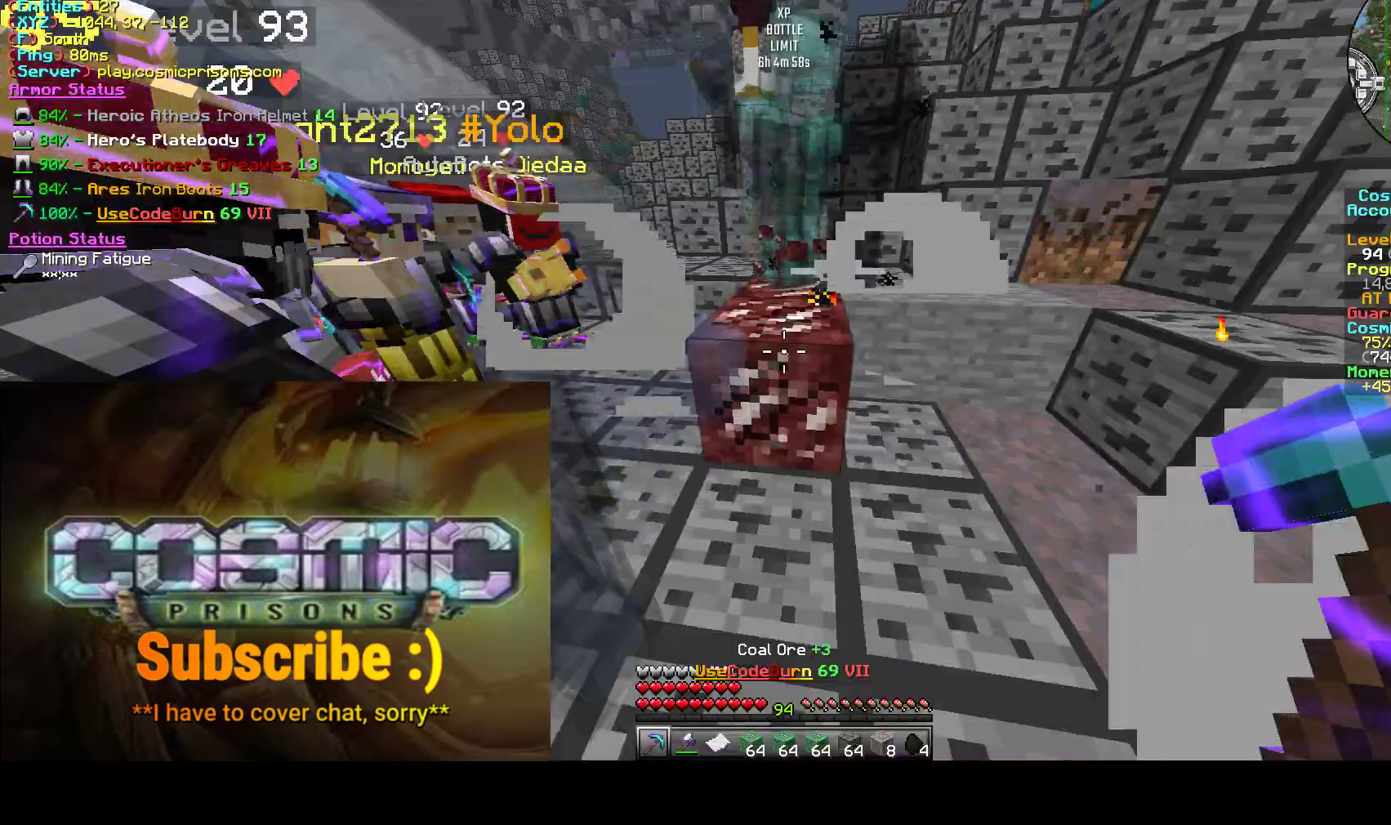
{"keys": ["a"], "mouse": ["left"], "events": [[83, "mouse_left", "down"], [200, "a", "down"]]}
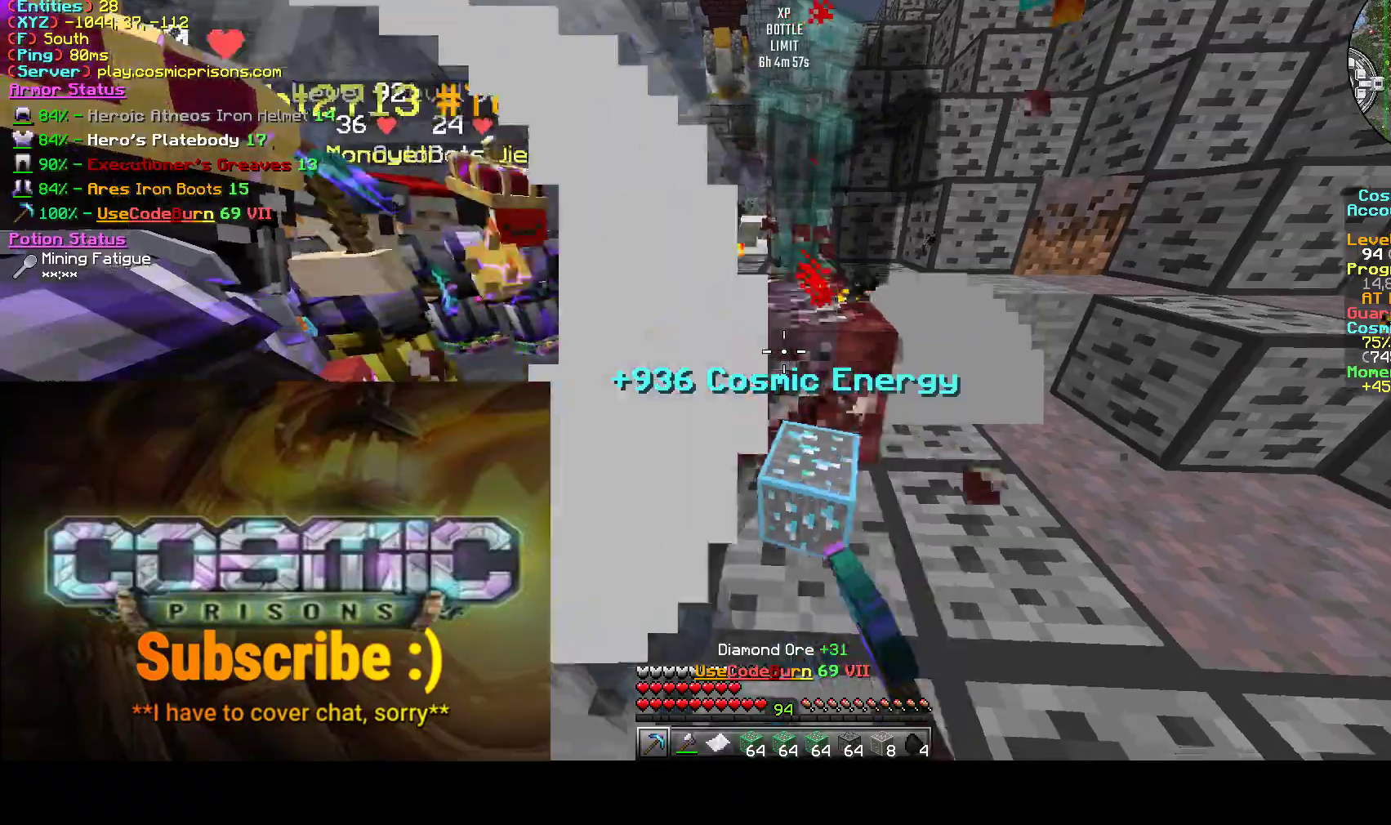
{"keys": ["d"], "mouse": ["left"], "events": [[117, "w", "down"], [300, "d", "down"], [350, "a", "up"], [417, "w", "up"]]}
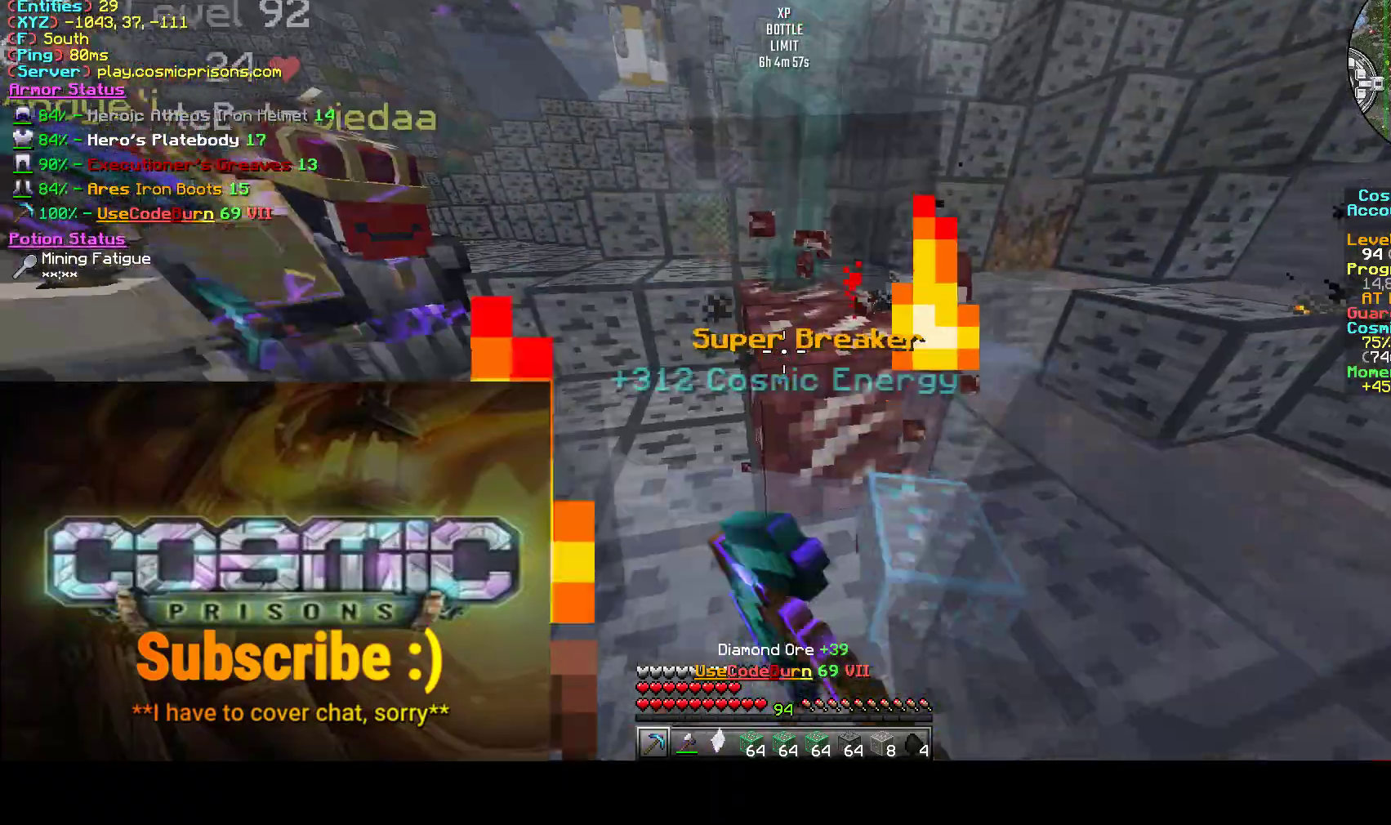
{"keys": [], "mouse": ["left"], "events": [[133, "s", "down"], [383, "d", "up"], [383, "s", "up"]]}
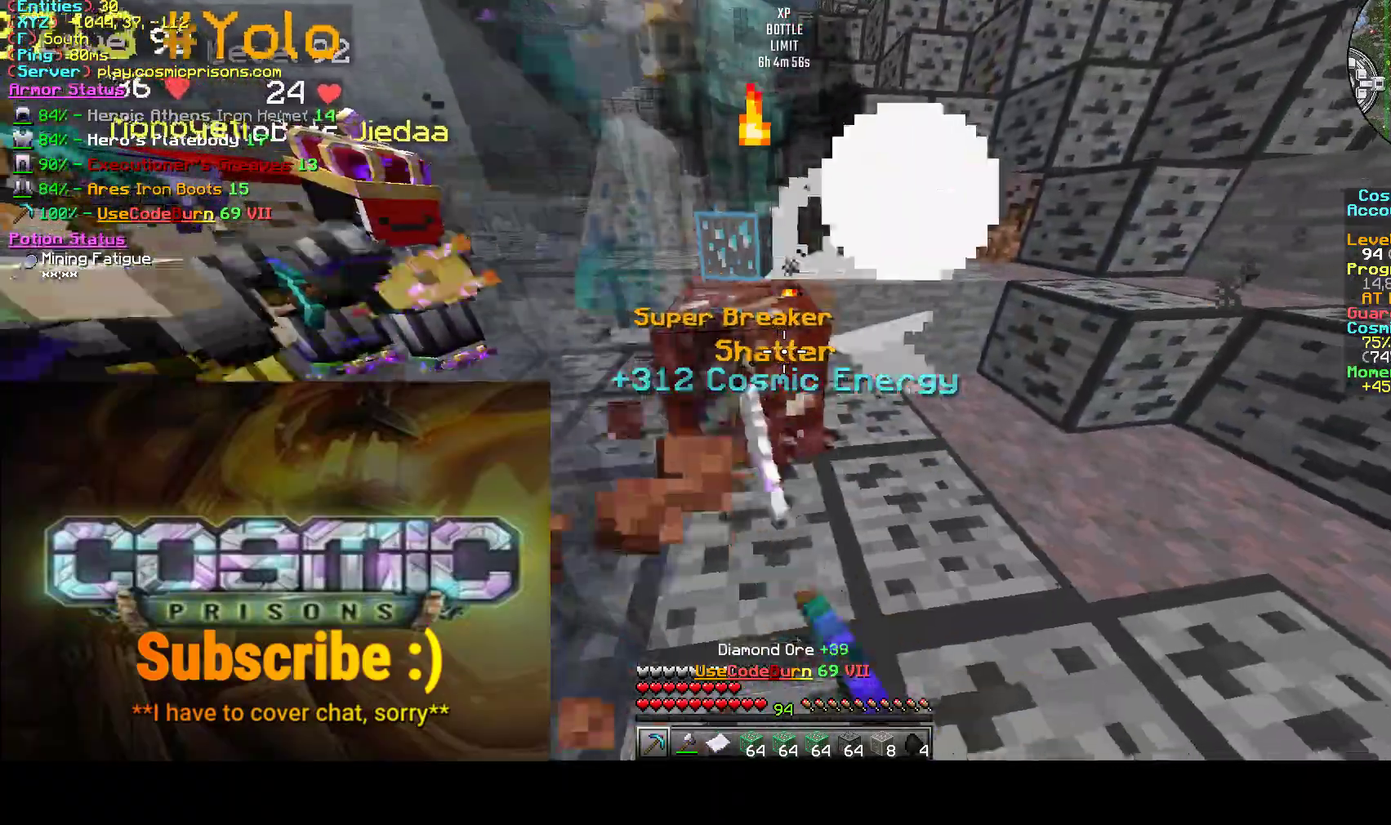
{"keys": ["a", "d", "s"], "mouse": ["left"], "events": [[17, "w", "down"], [117, "a", "down"], [200, "w", "up"], [467, "d", "down"], [500, "s", "down"]]}
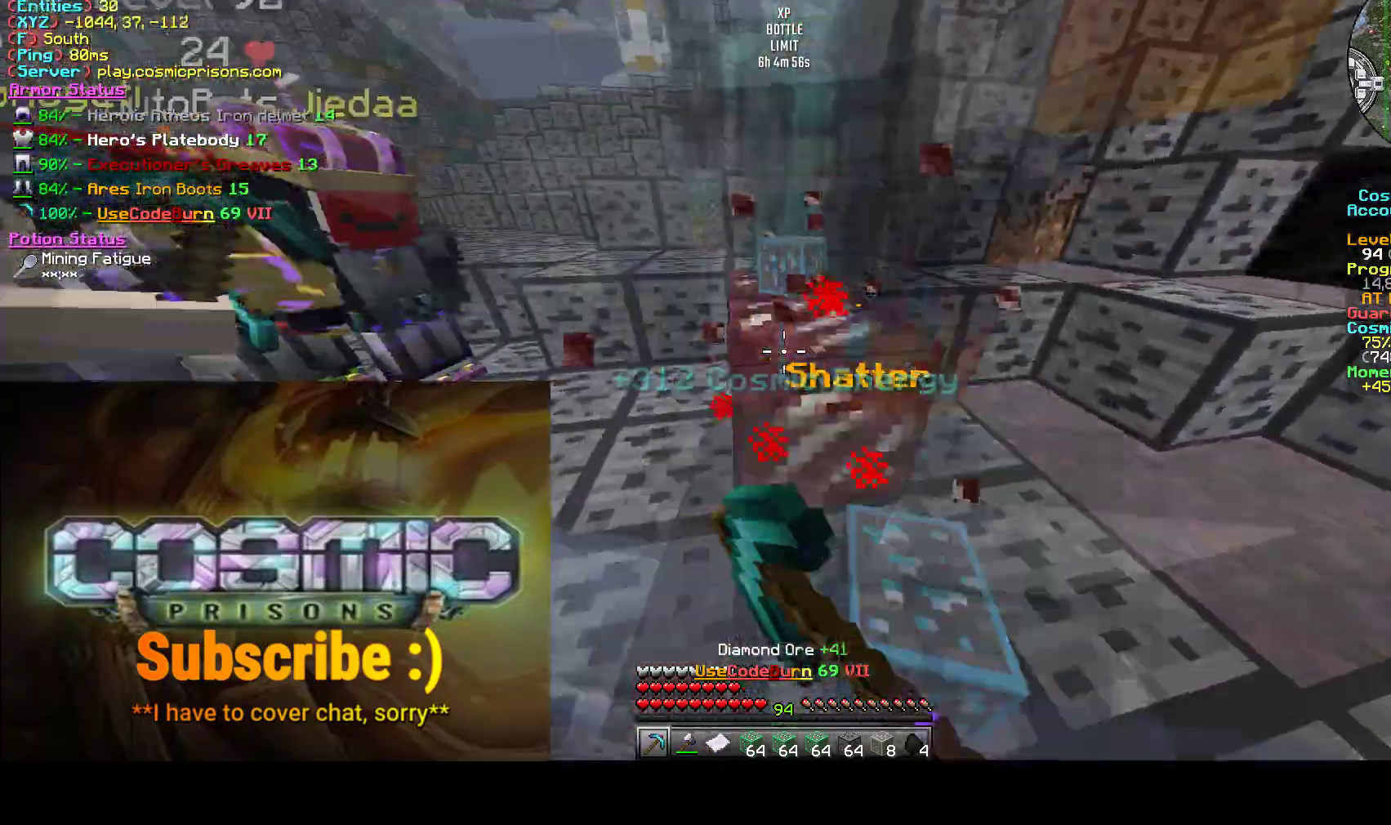
{"keys": ["a", "w"], "mouse": ["left"], "events": [[133, "a", "up"], [167, "s", "up"], [350, "w", "down"], [450, "d", "up"], [483, "a", "down"]]}
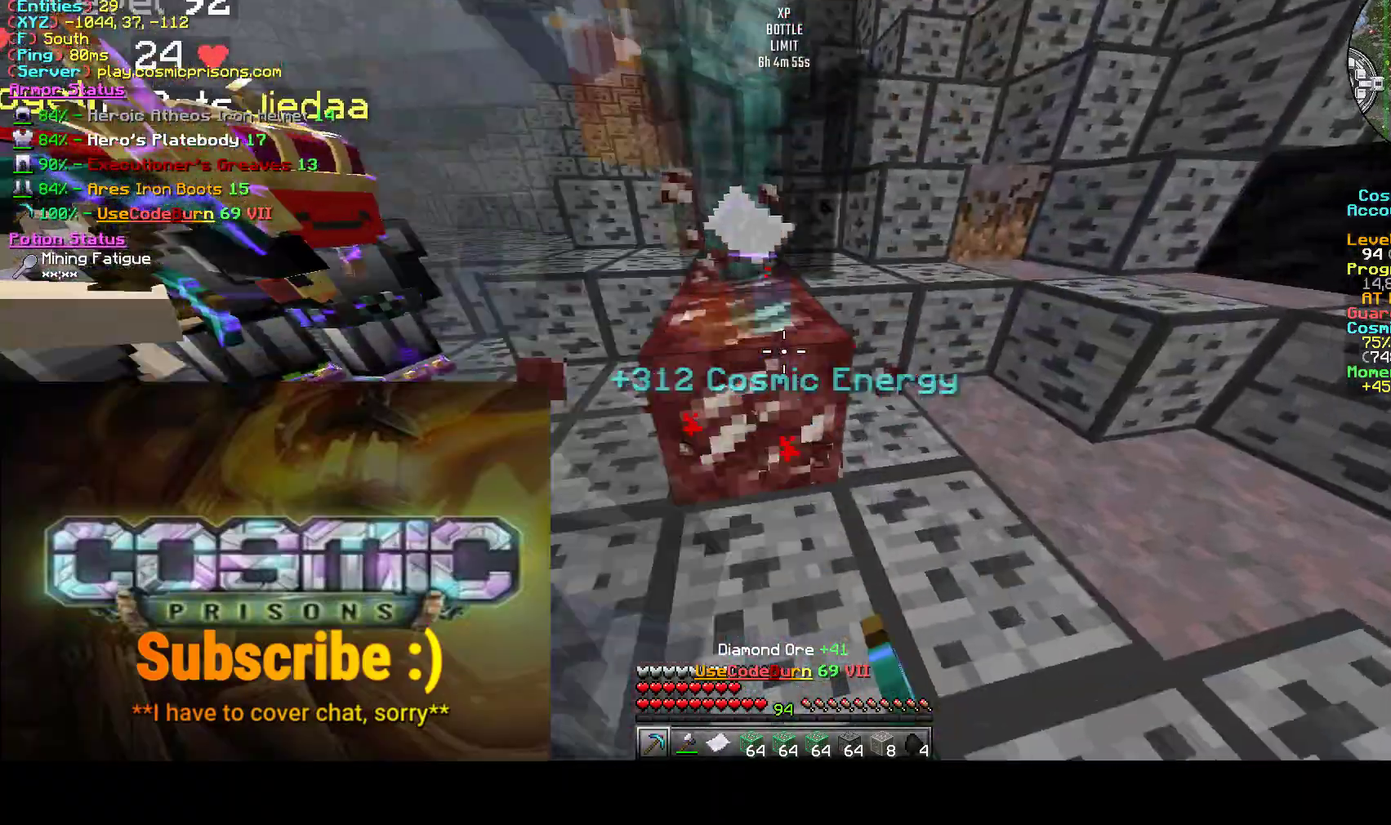
{"keys": ["d"], "mouse": ["left"], "events": [[117, "w", "up"], [250, "s", "down"], [267, "d", "down"], [383, "a", "up"], [433, "s", "up"]]}
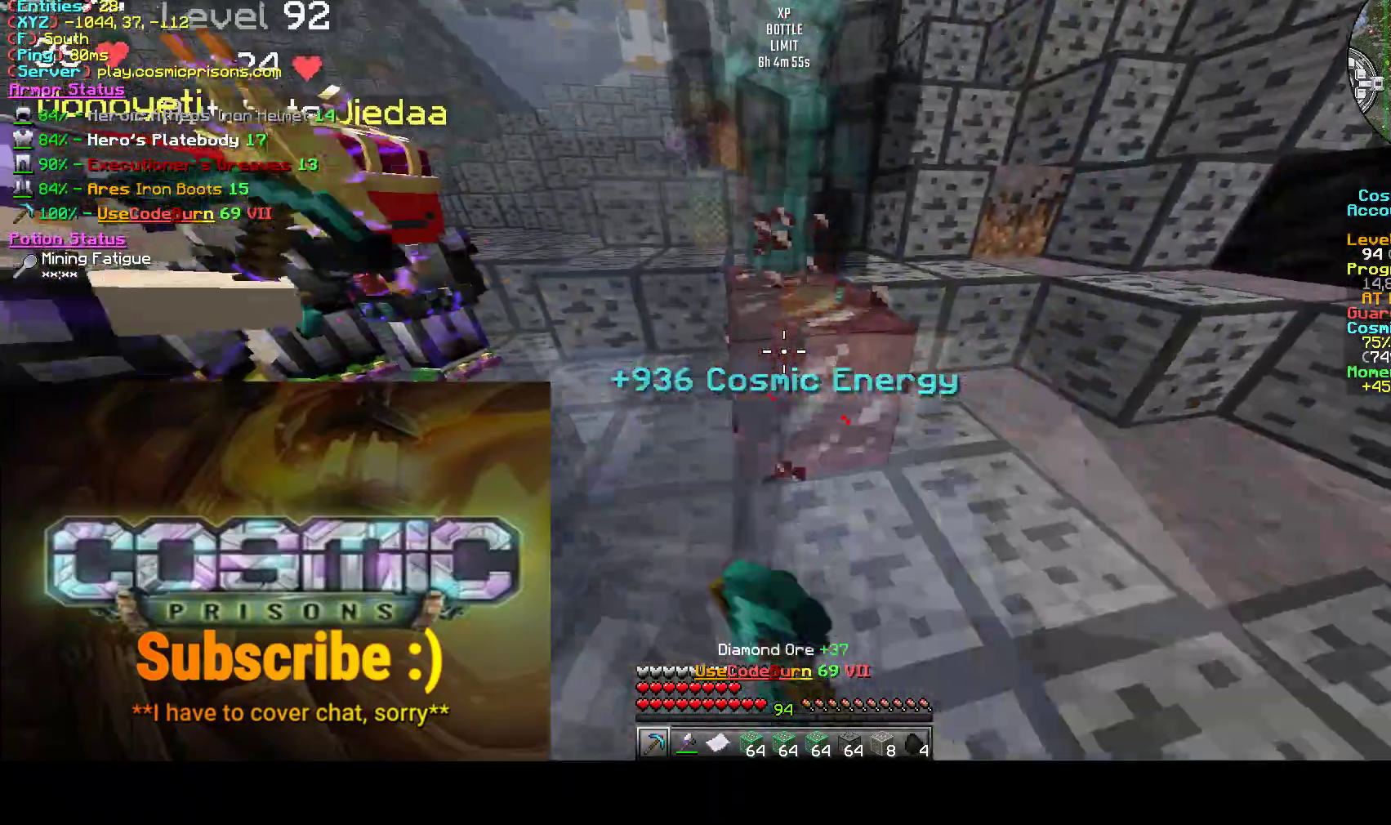
{"keys": ["a"], "mouse": ["left"], "events": [[200, "w", "down"], [283, "a", "down"], [283, "d", "up"], [367, "w", "up"]]}
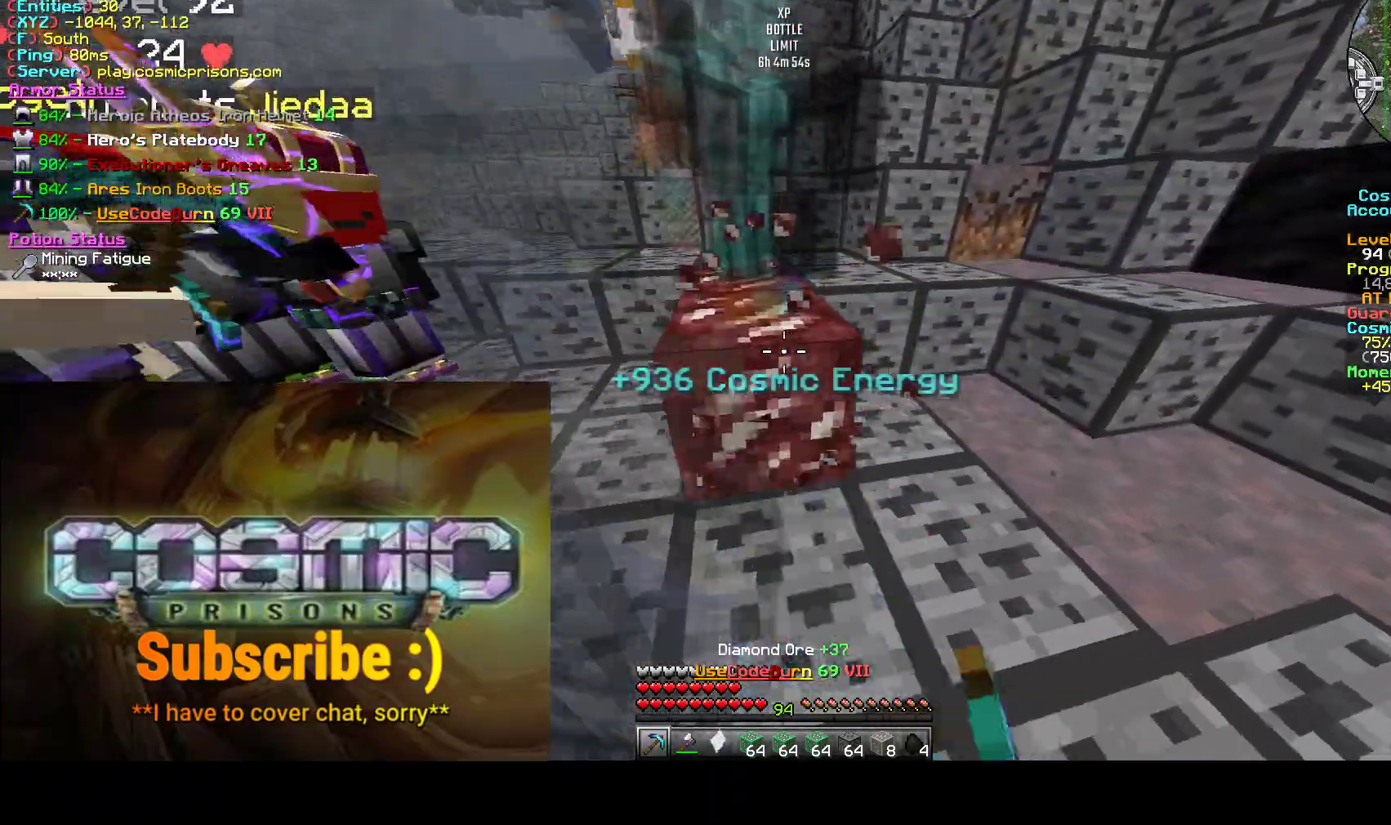
{"keys": ["a", "w"], "mouse": ["left"], "events": [[300, "w", "down"]]}
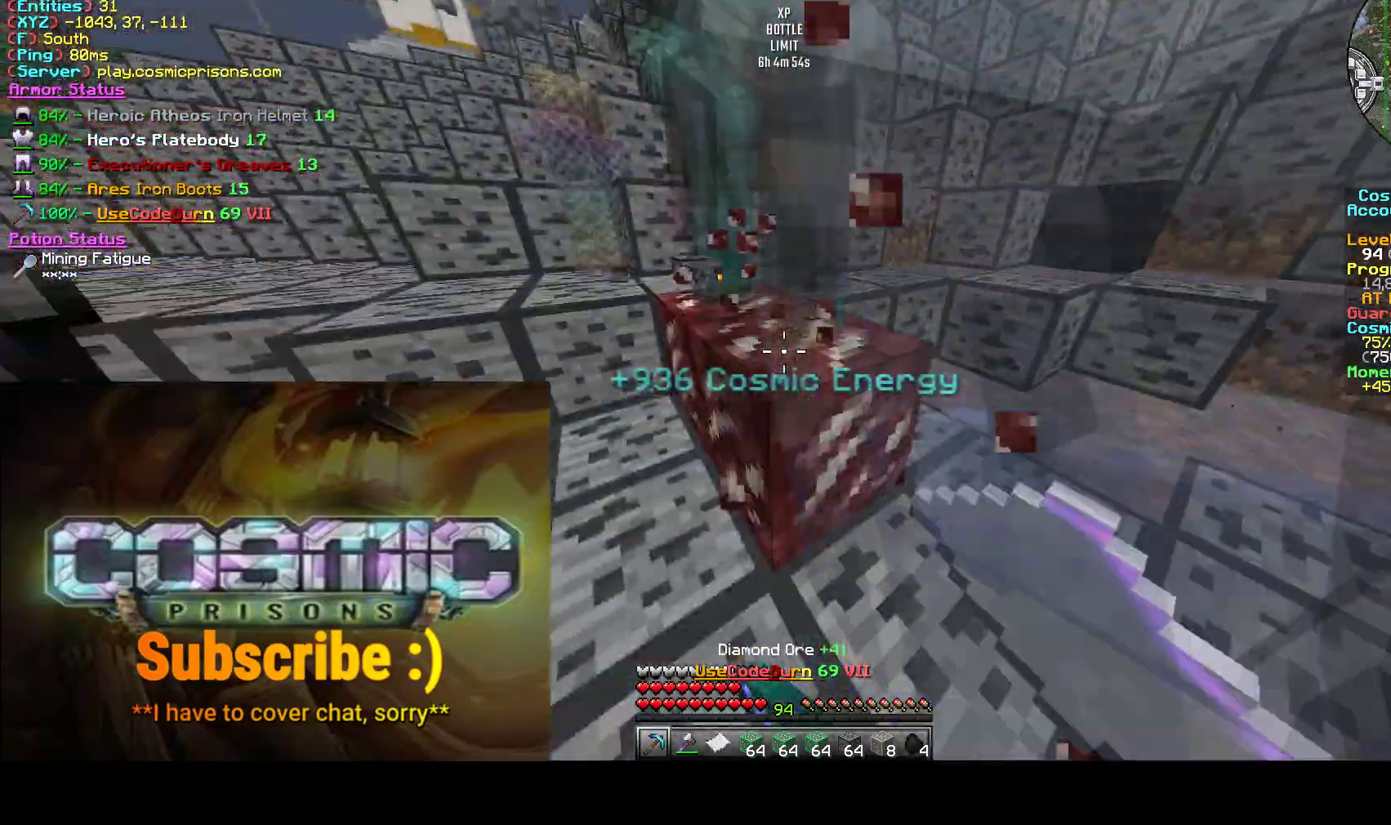
{"keys": ["d"], "mouse": ["left"], "events": [[33, "w", "up"], [100, "mouse_right", "down"], [183, "mouse_left", "up"], [217, "d", "down"], [317, "a", "up"], [317, "mouse_left", "down"], [383, "mouse_right", "up"]]}
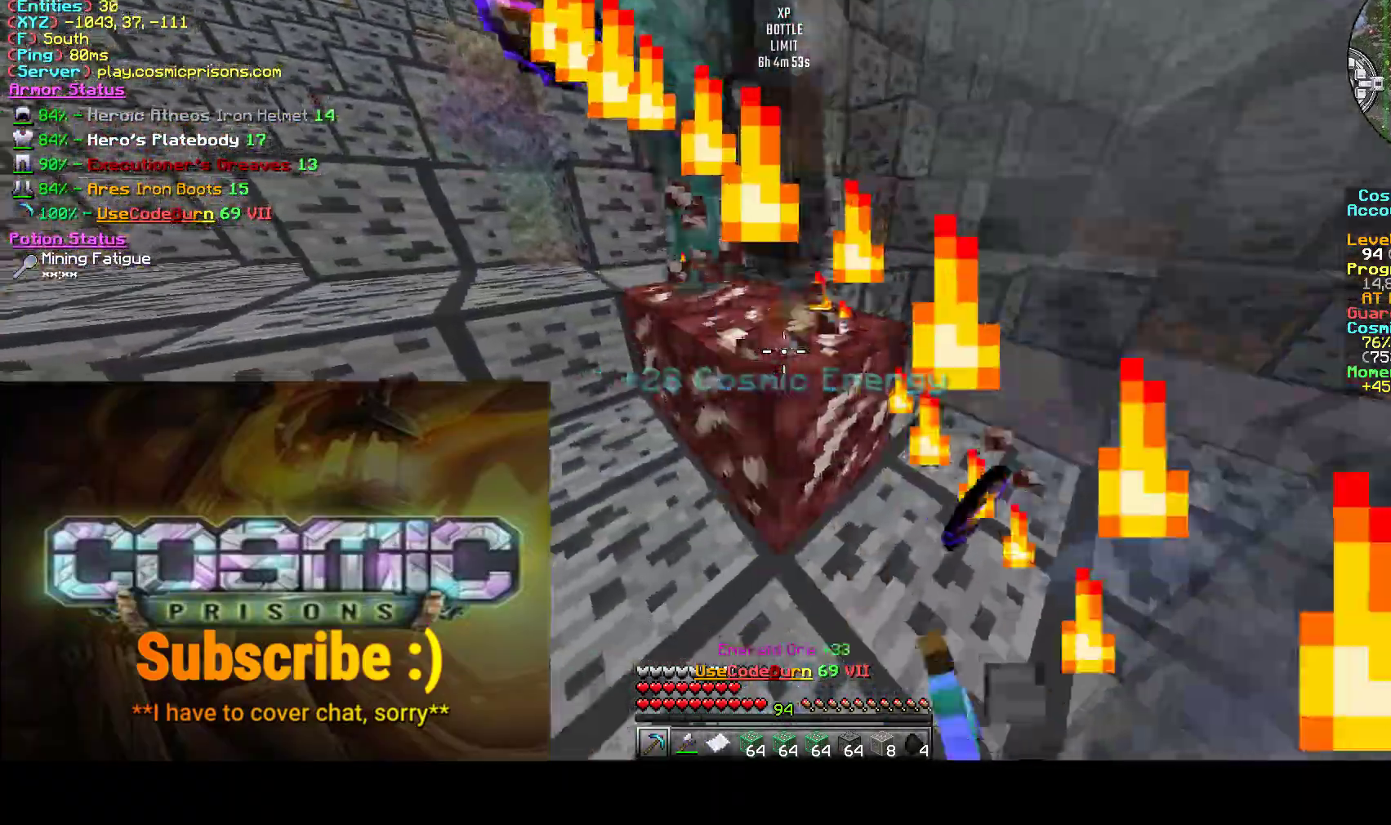
{"keys": ["d", "w"], "mouse": ["left"], "events": [[283, "w", "down"]]}
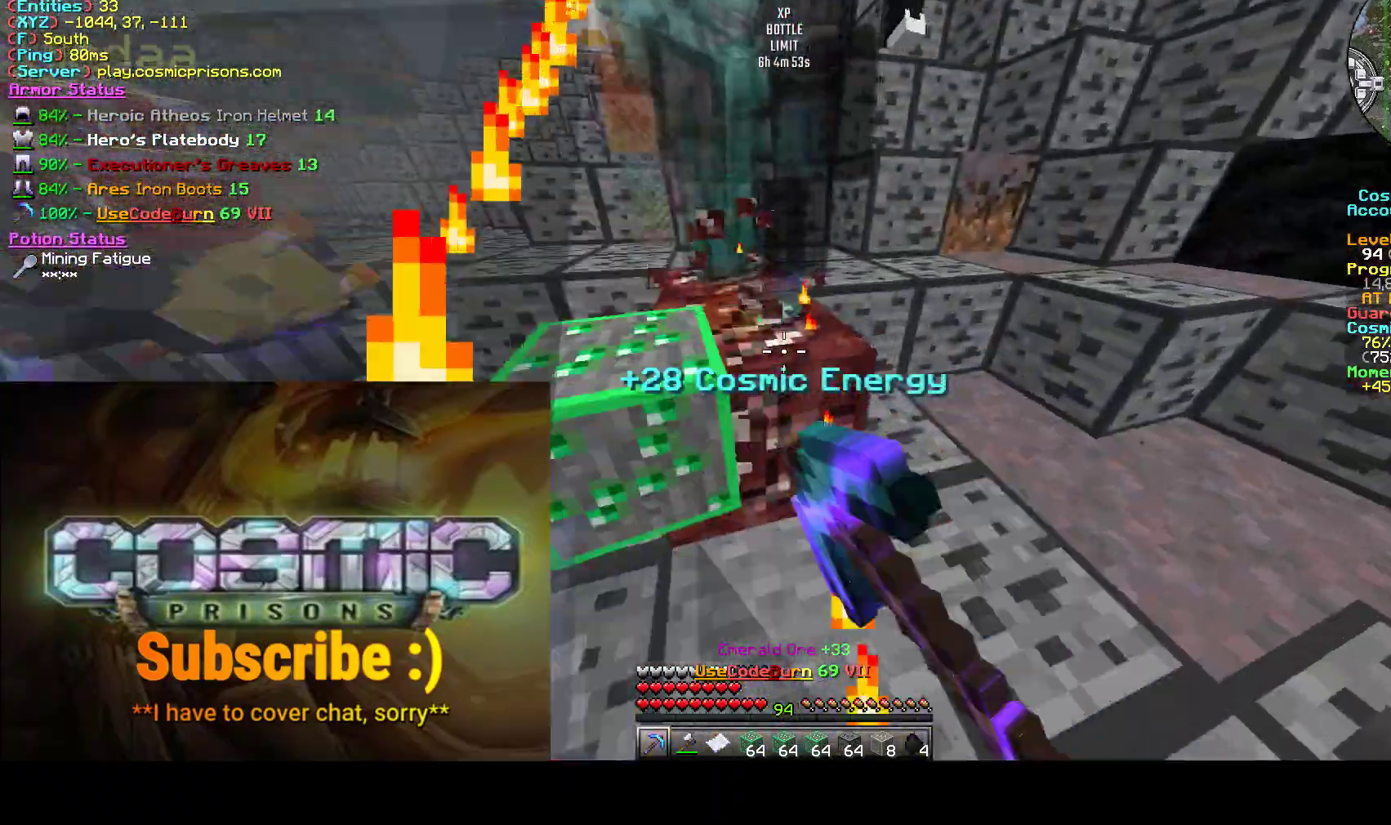
{"keys": ["d"], "mouse": ["left"], "events": [[17, "mouse_right", "down"], [83, "mouse_left", "up"], [133, "w", "up"], [200, "mouse_left", "down"], [300, "mouse_right", "up"]]}
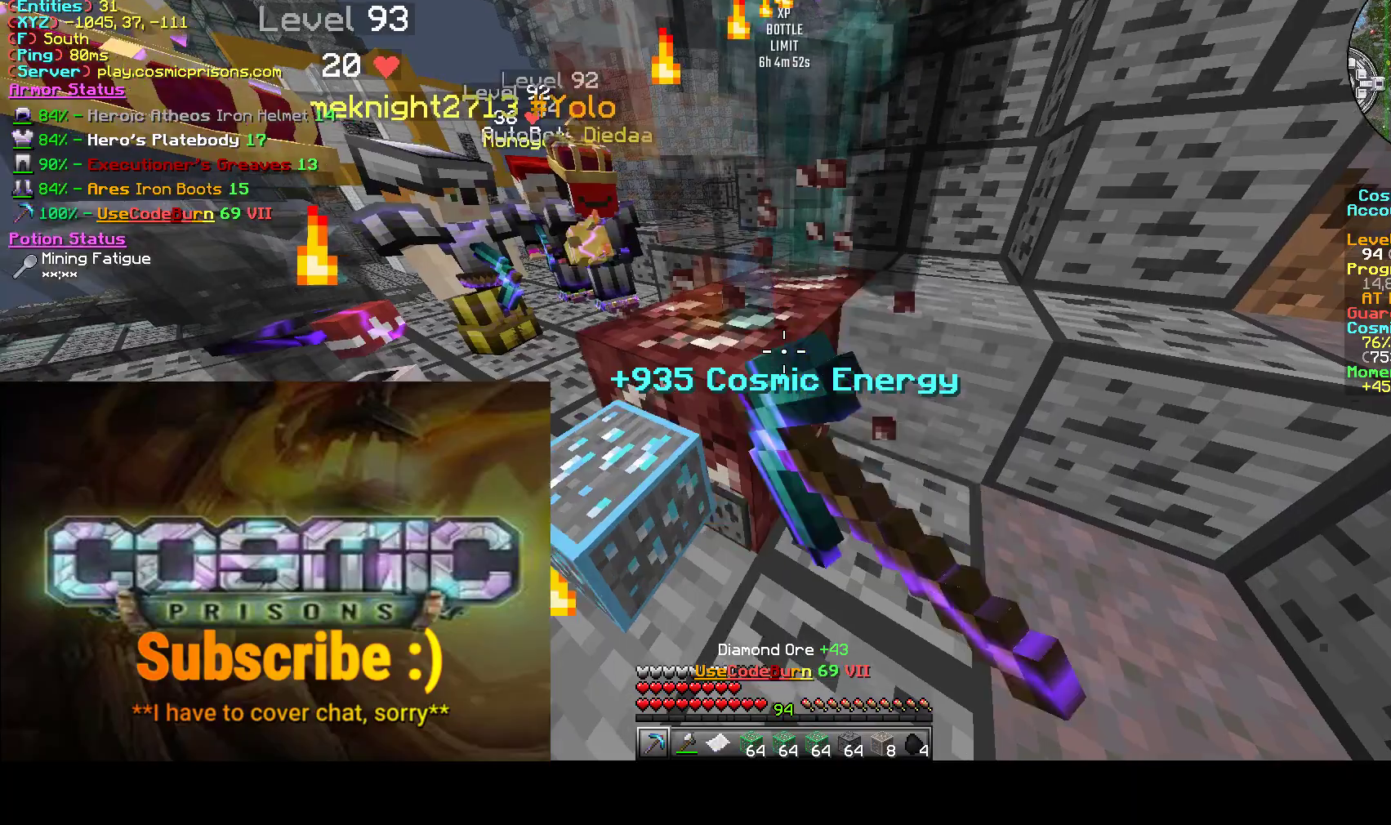
{"keys": ["a"], "mouse": ["left"], "events": [[83, "a", "down"], [100, "d", "up"]]}
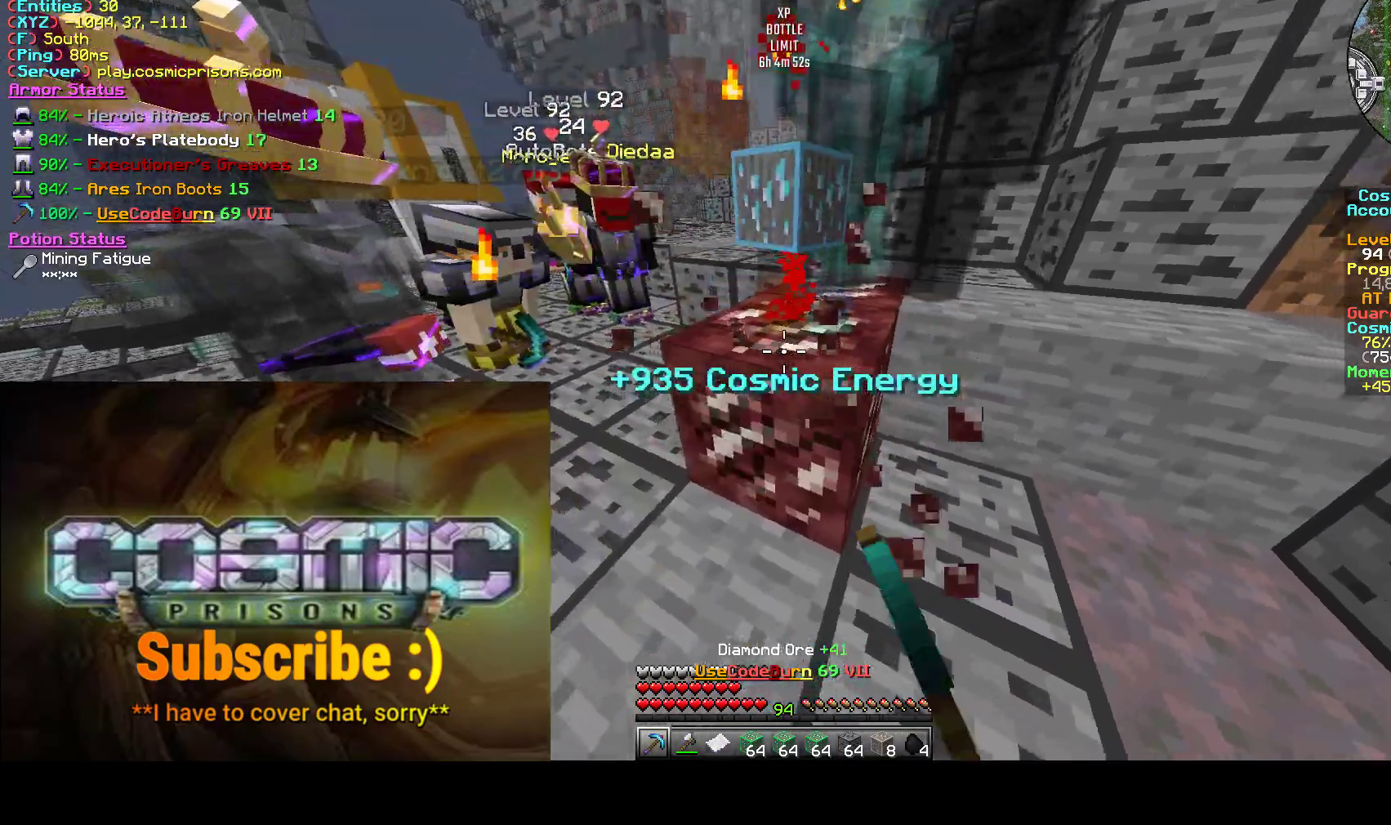
{"keys": ["a"], "mouse": ["left"], "events": []}
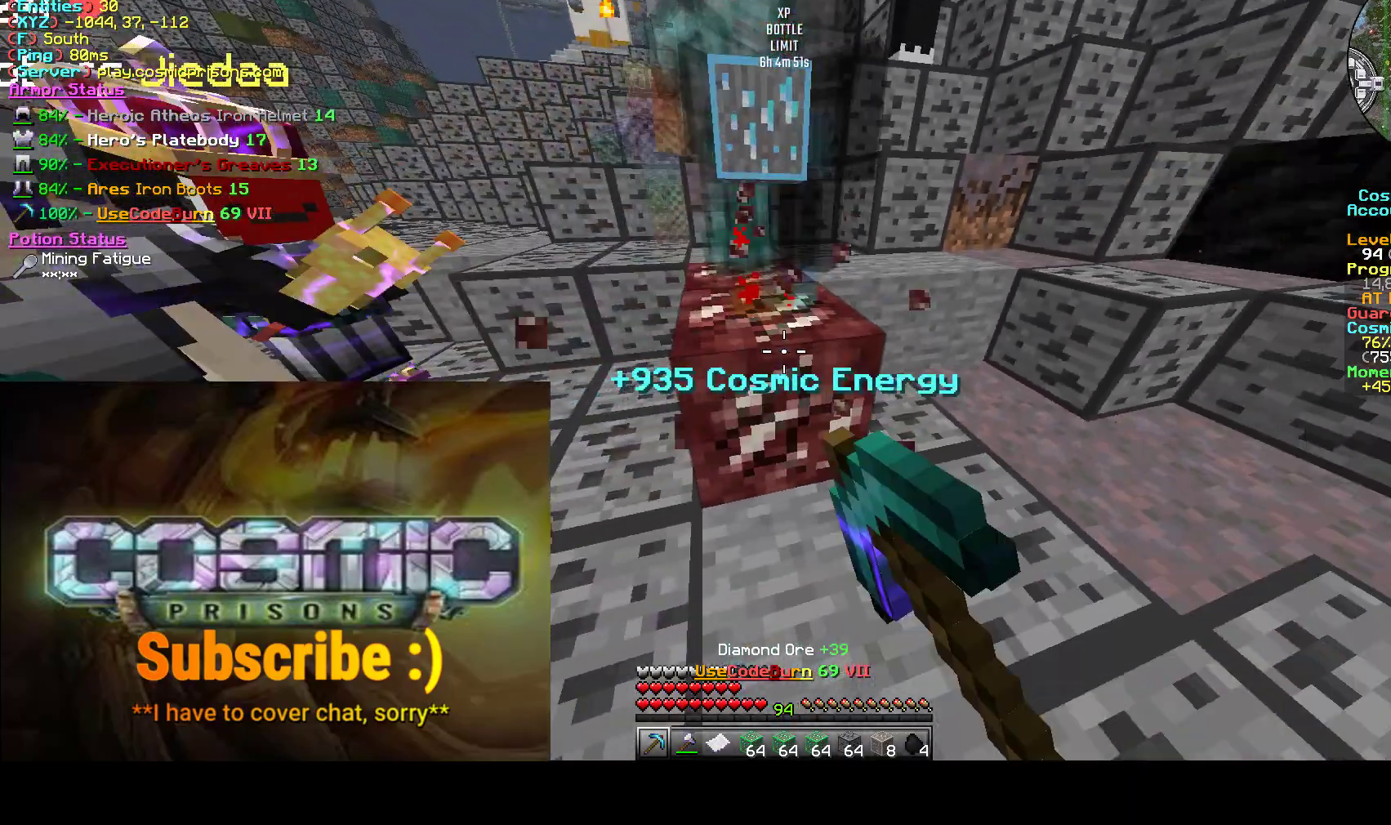
{"keys": ["a"], "mouse": ["left"], "events": []}
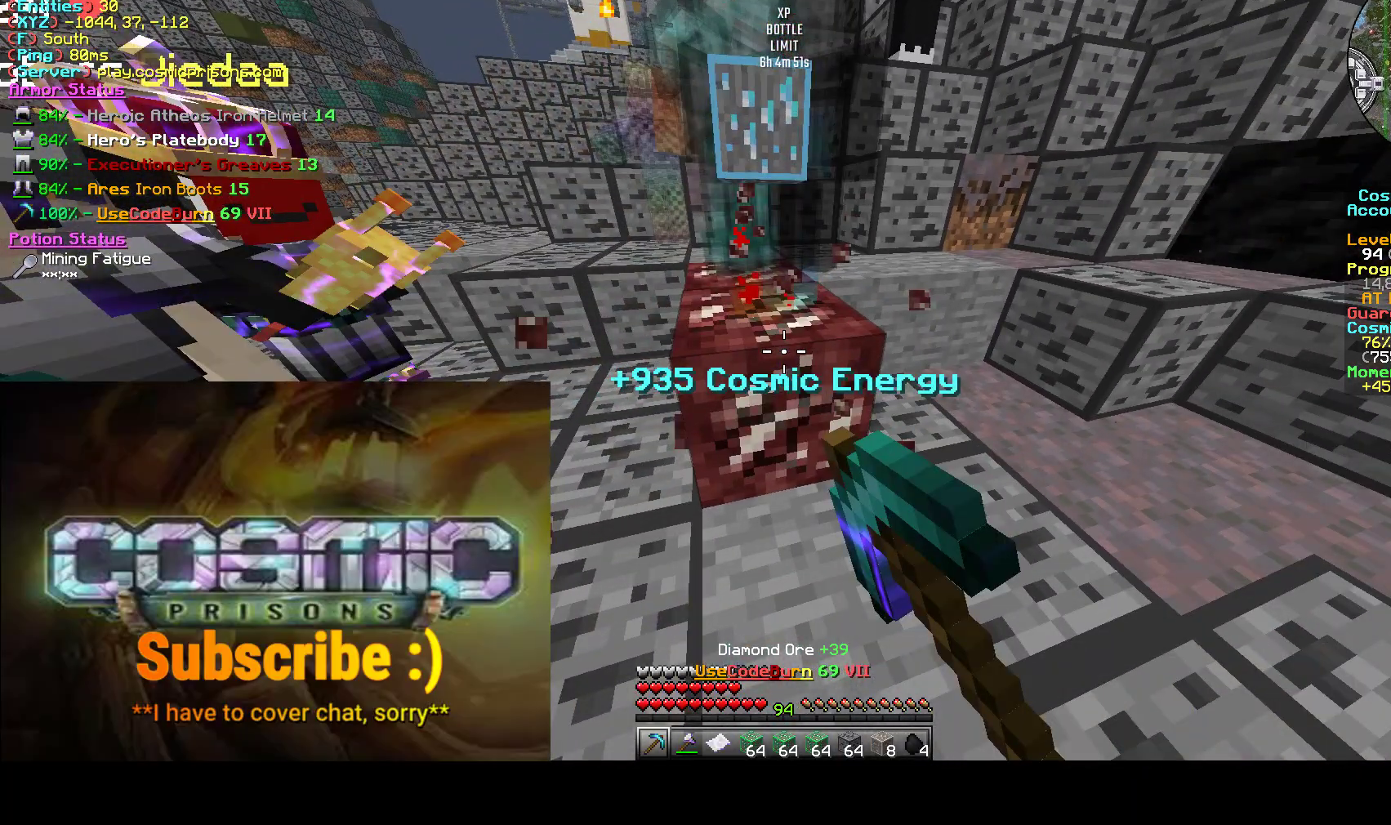
{"keys": ["d"], "mouse": ["left"], "events": [[433, "a", "up"], [433, "d", "down"]]}
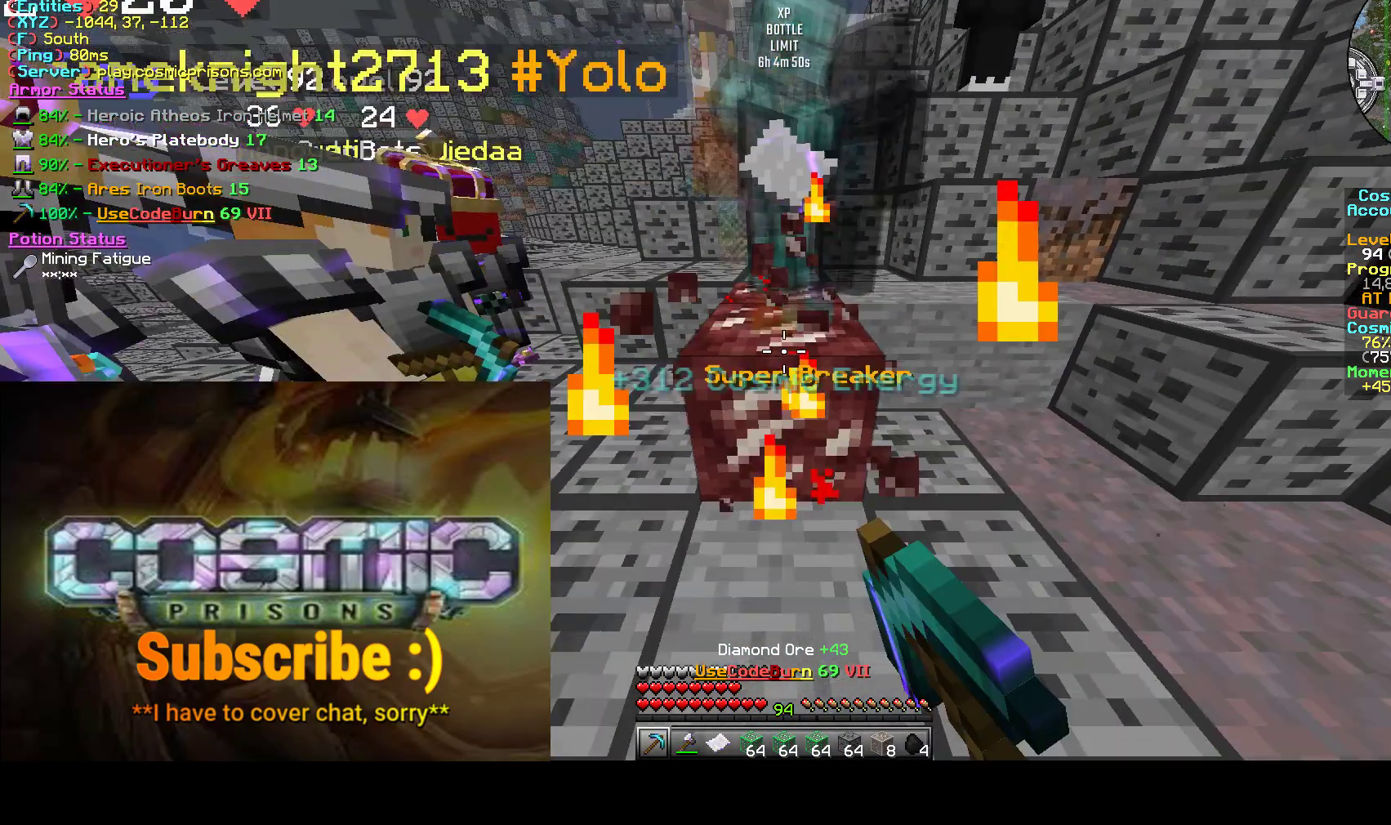
{"keys": [], "mouse": ["left"], "events": [[250, "d", "up"]]}